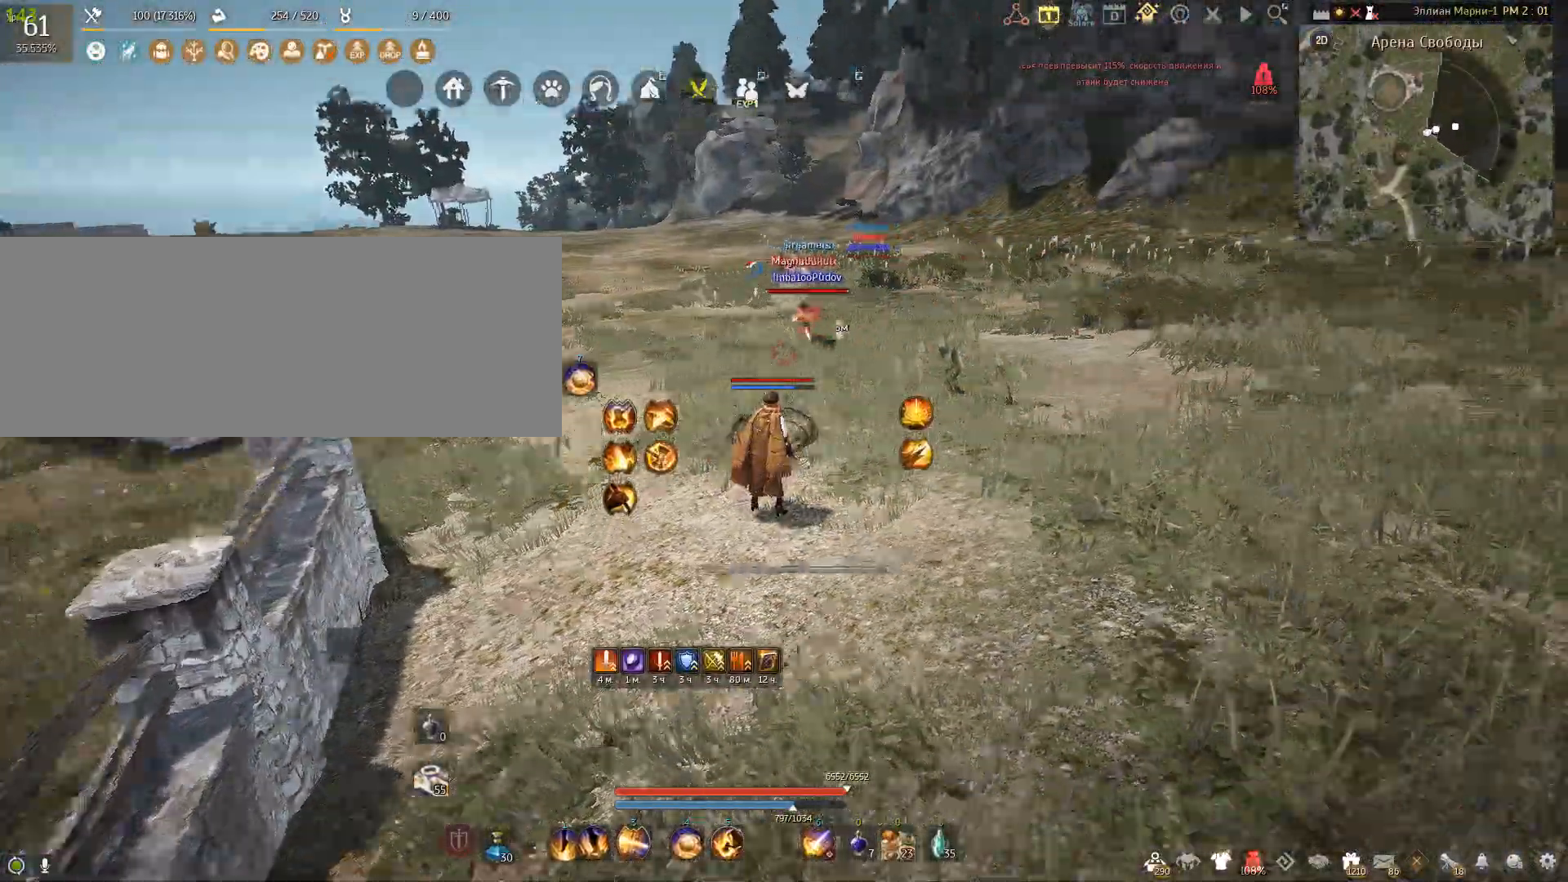
Gameplay with keyboard and mouse; each line is a JSON object with the keys and mouse buttons held at the frame after it. "events" lists presses ("down") and releases ("up") of "a", "c", "d", "e", "f", "num0", "q", "s", "shift", "space", "tab", "w", "x", "mouse_left" and "mouse_right" between this image and that frame as [ms after this image, input, new state], when the widget could be followed in between. "mouse_left", "mouse_right" = the "left", "right" buttons of the "mouse" list. No other keys are recorded. Mouse movement is not recorded.
{"keys": ["w"], "mouse": [], "events": [[67, "w", "down"]]}
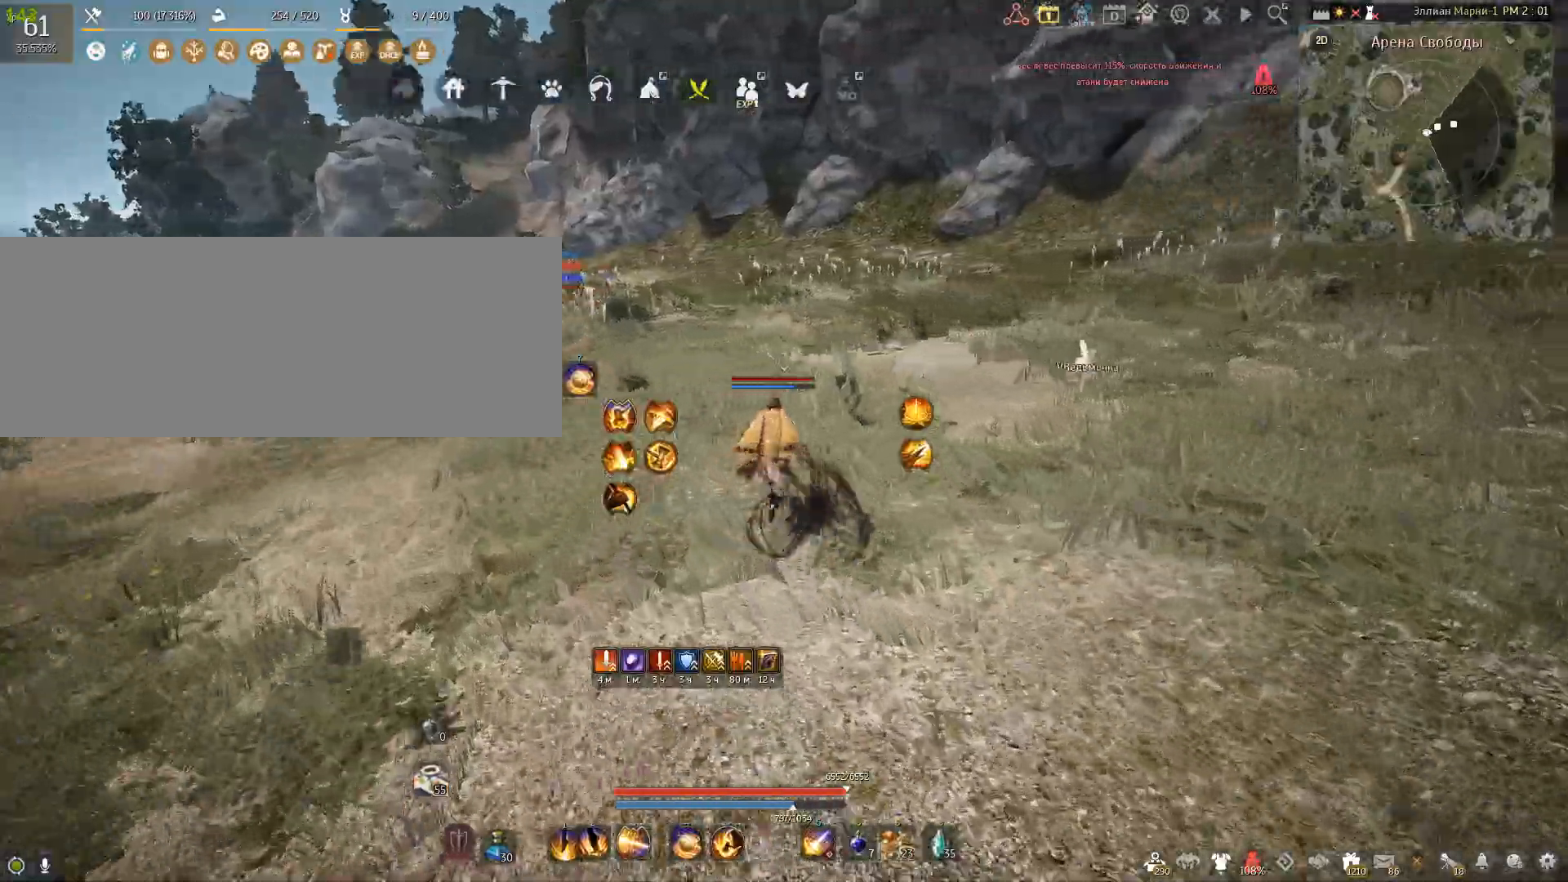
{"keys": ["w"], "mouse": [], "events": []}
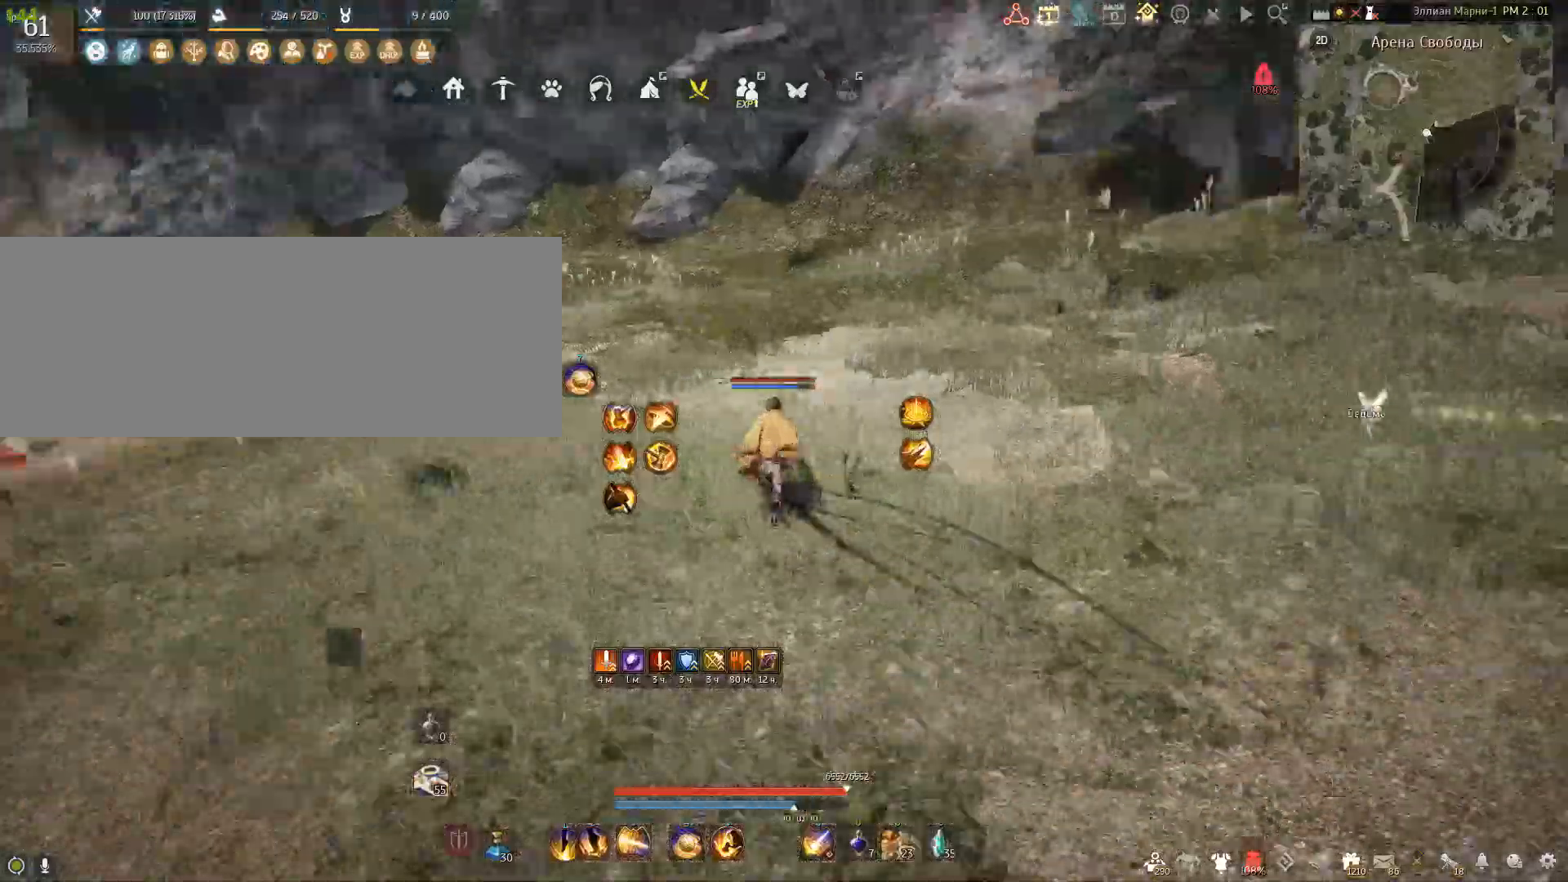
{"keys": ["w"], "mouse": [], "events": []}
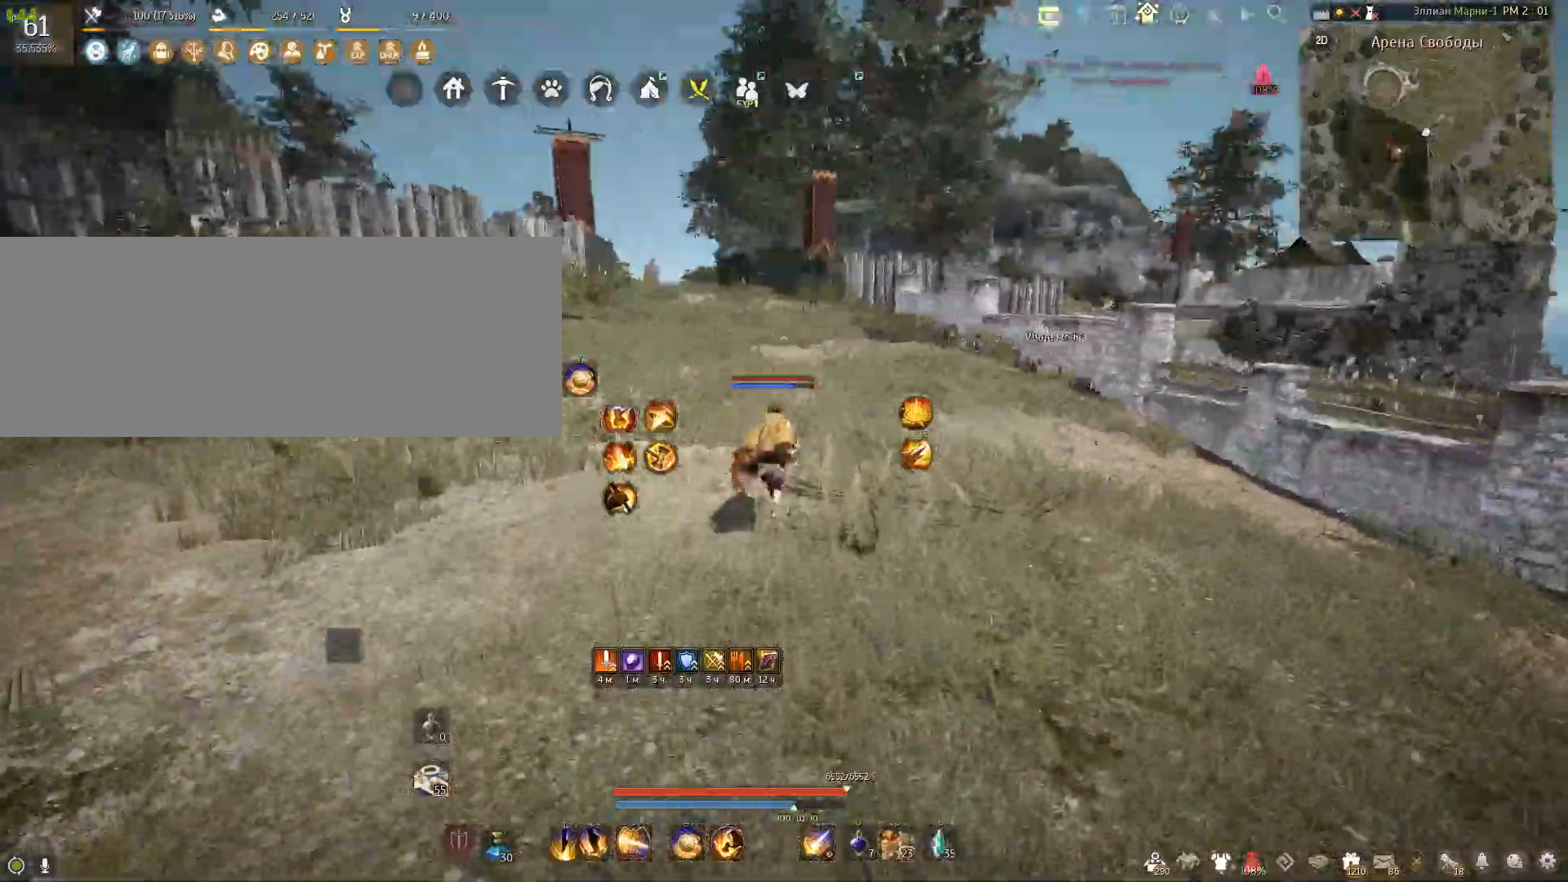
{"keys": ["w"], "mouse": [], "events": []}
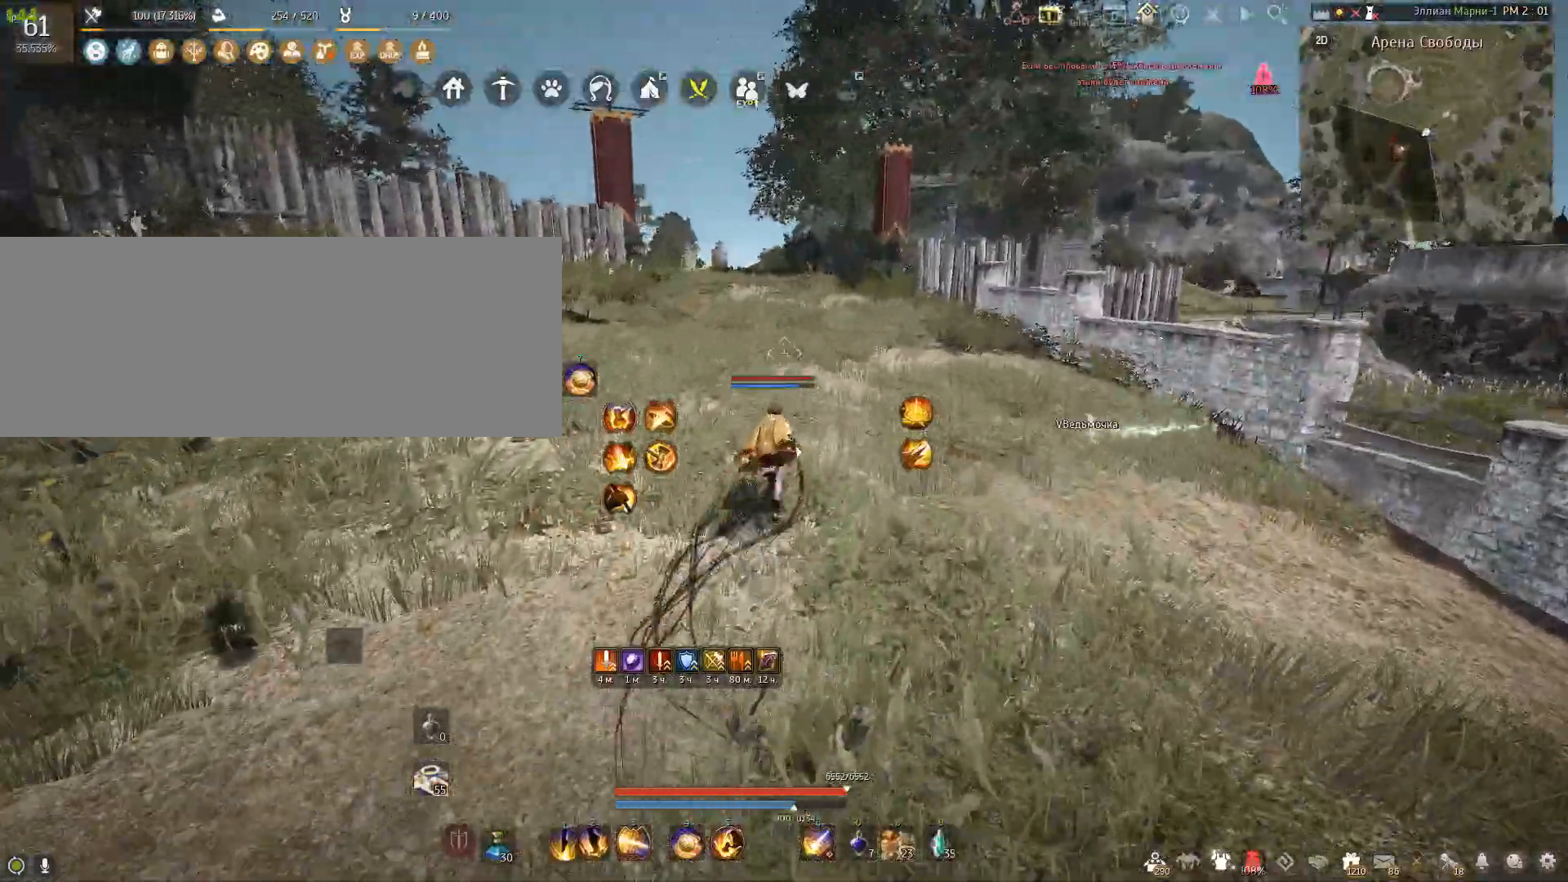
{"keys": ["w"], "mouse": [], "events": []}
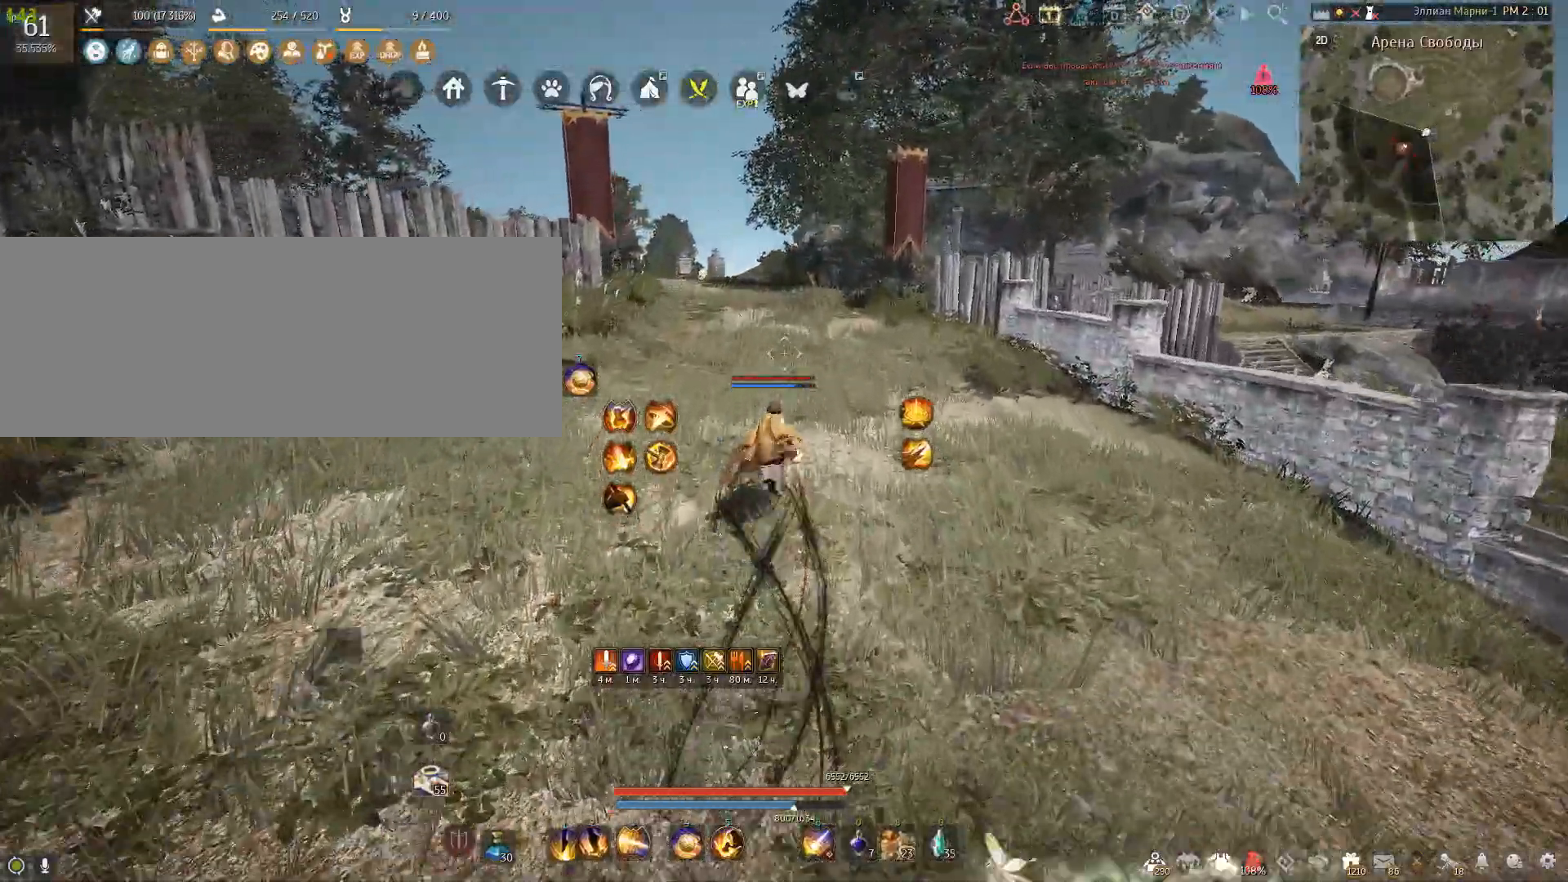
{"keys": ["w"], "mouse": [], "events": []}
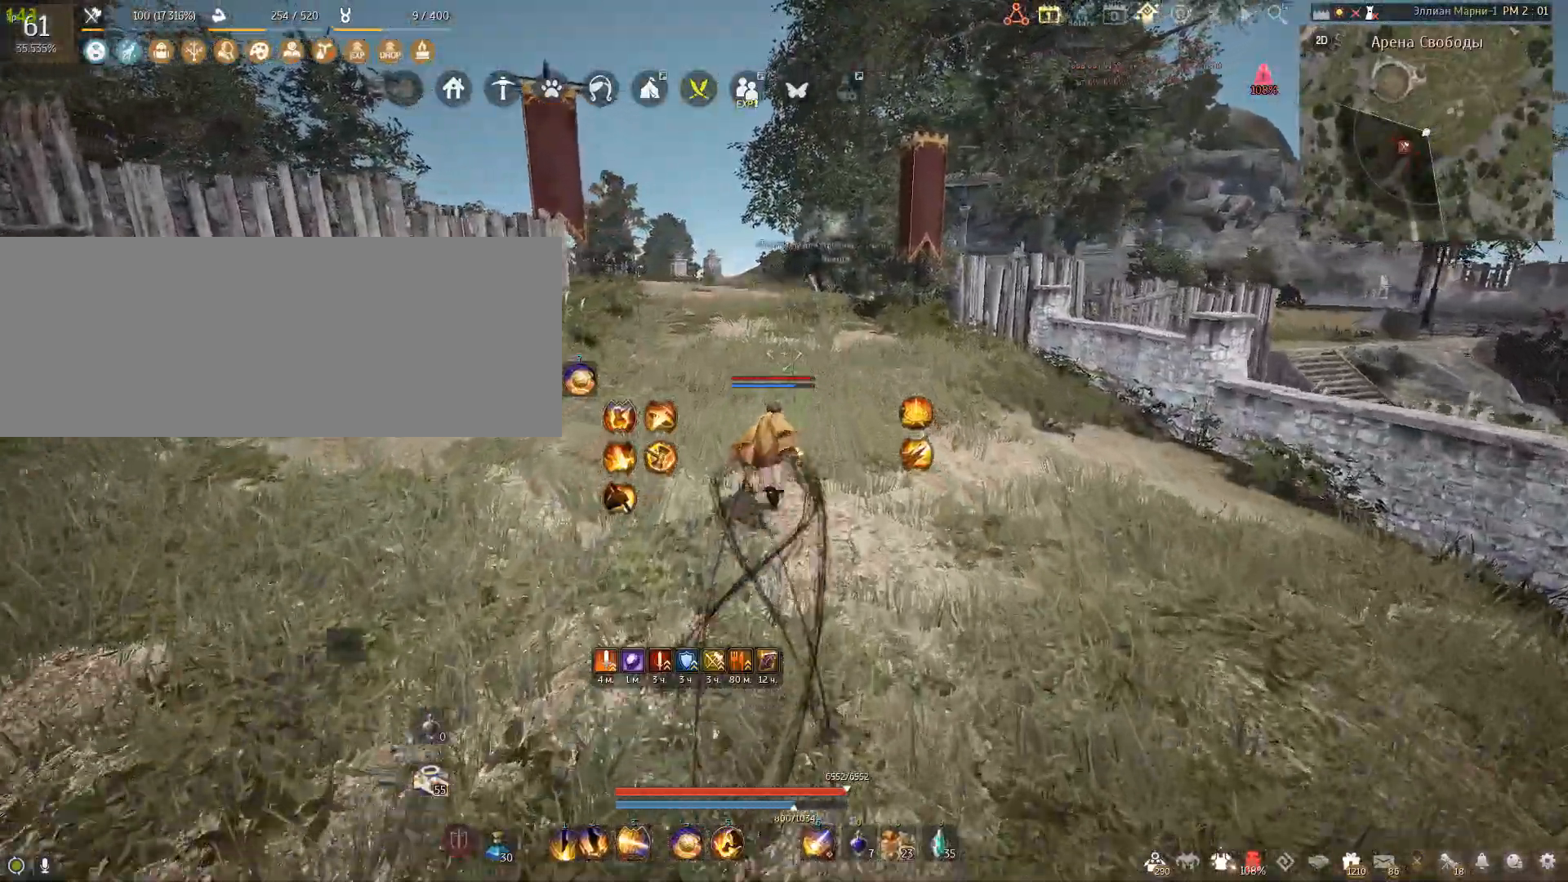
{"keys": ["w"], "mouse": [], "events": []}
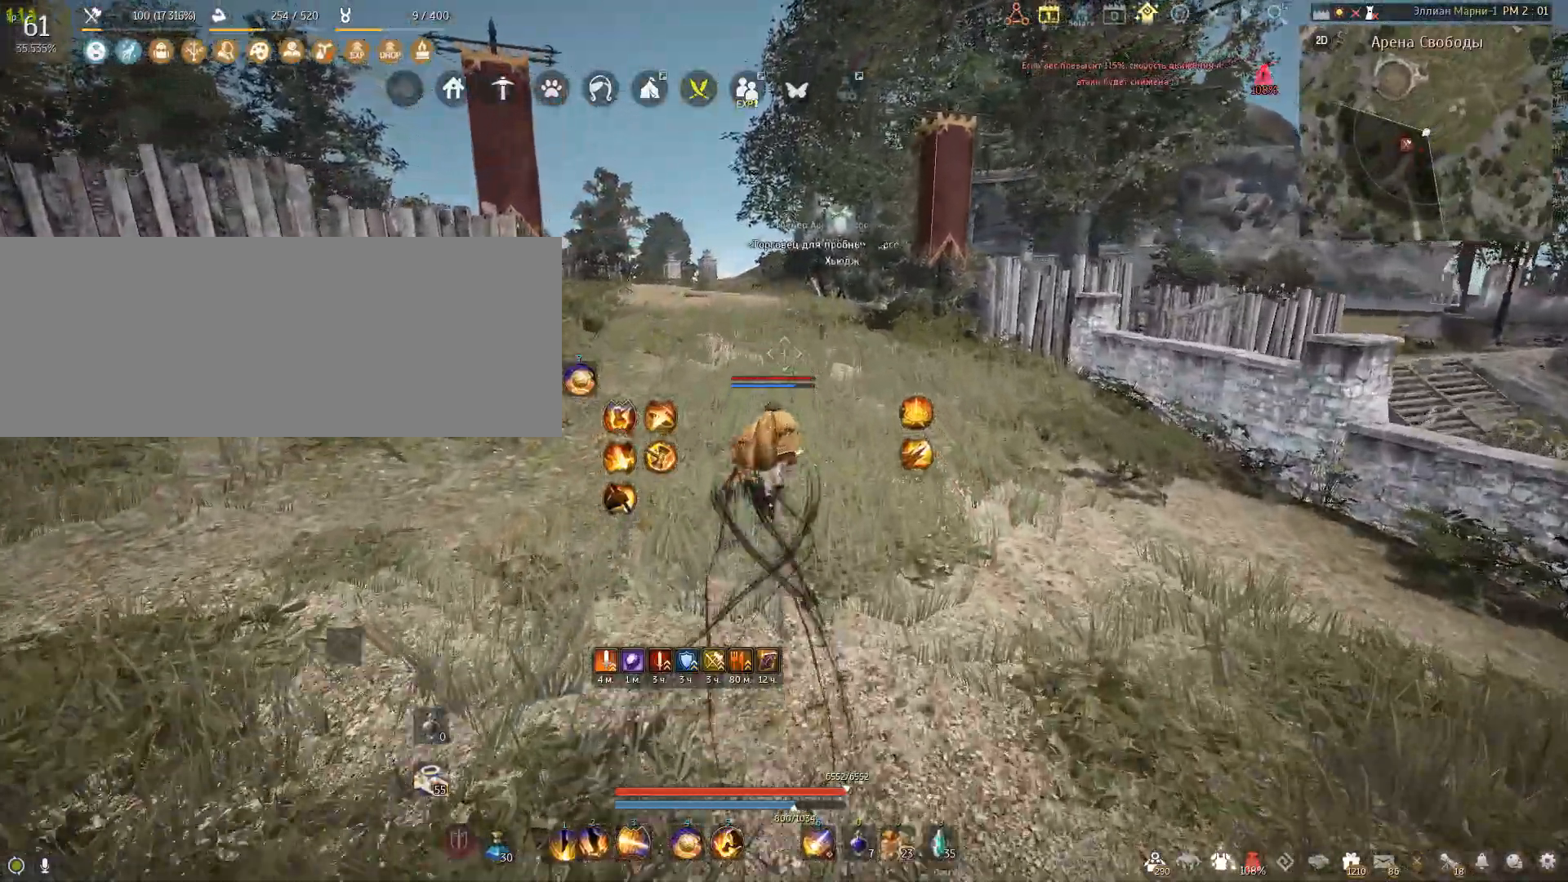
{"keys": ["w"], "mouse": [], "events": []}
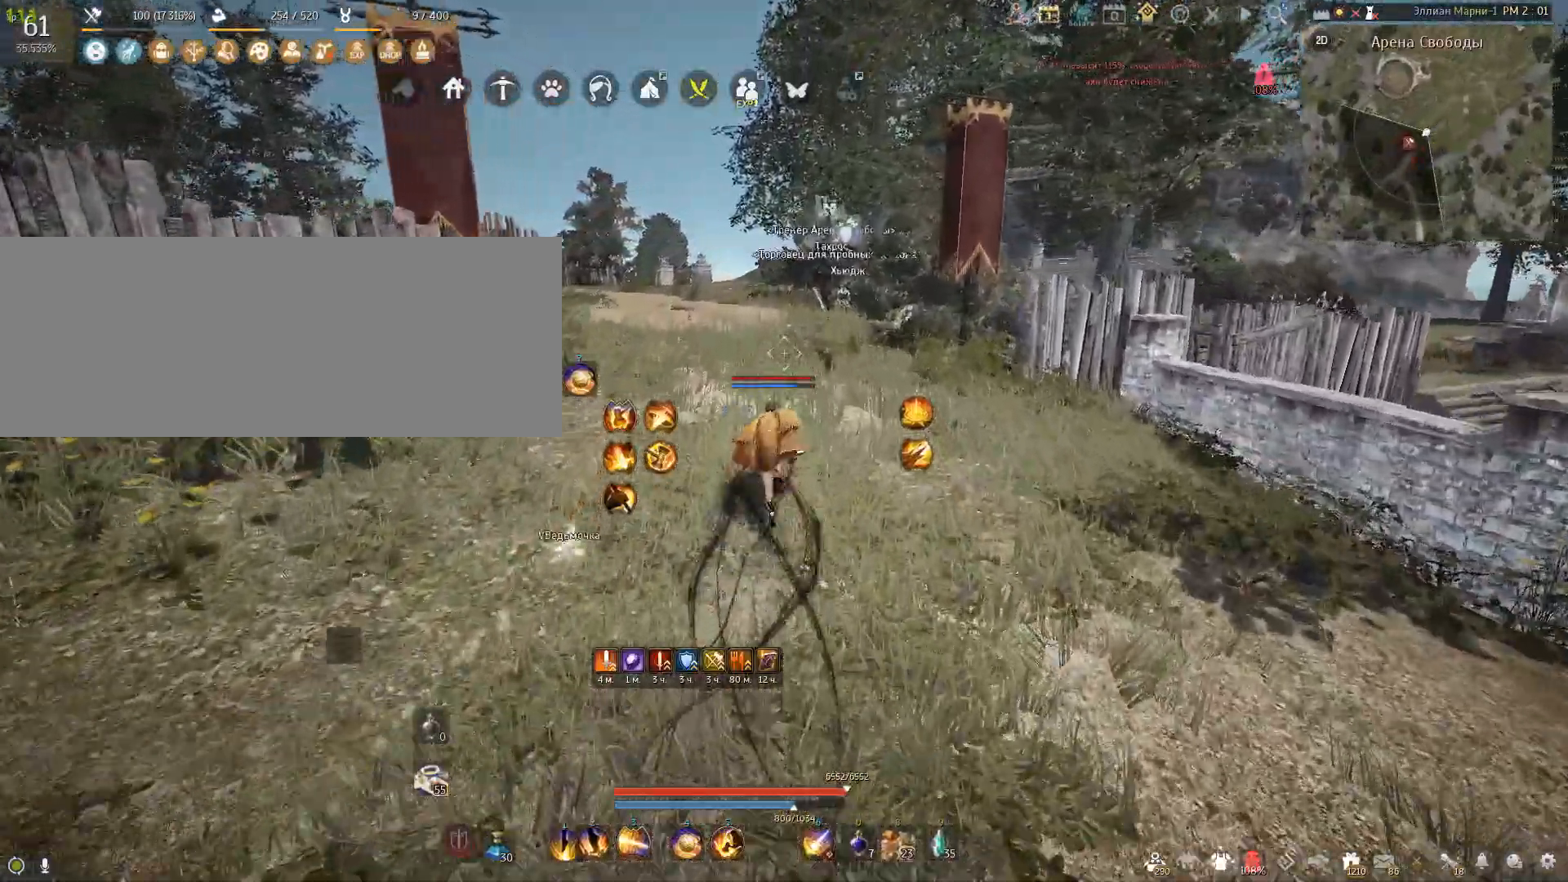
{"keys": ["w"], "mouse": [], "events": []}
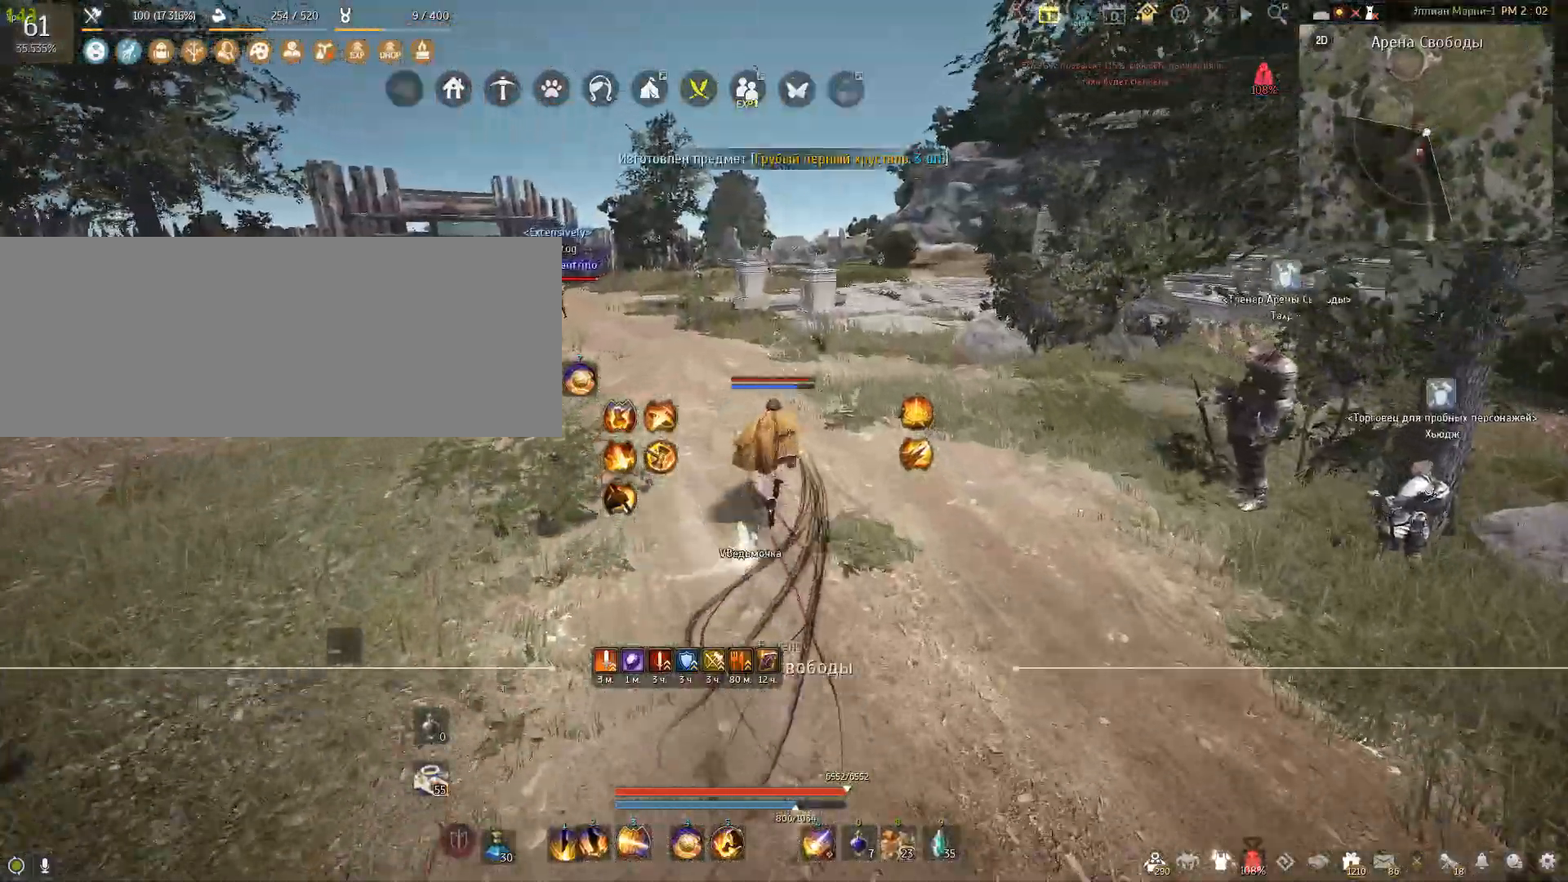
{"keys": [], "mouse": [], "events": [[234, "c", "down"], [434, "c", "up"], [468, "w", "up"]]}
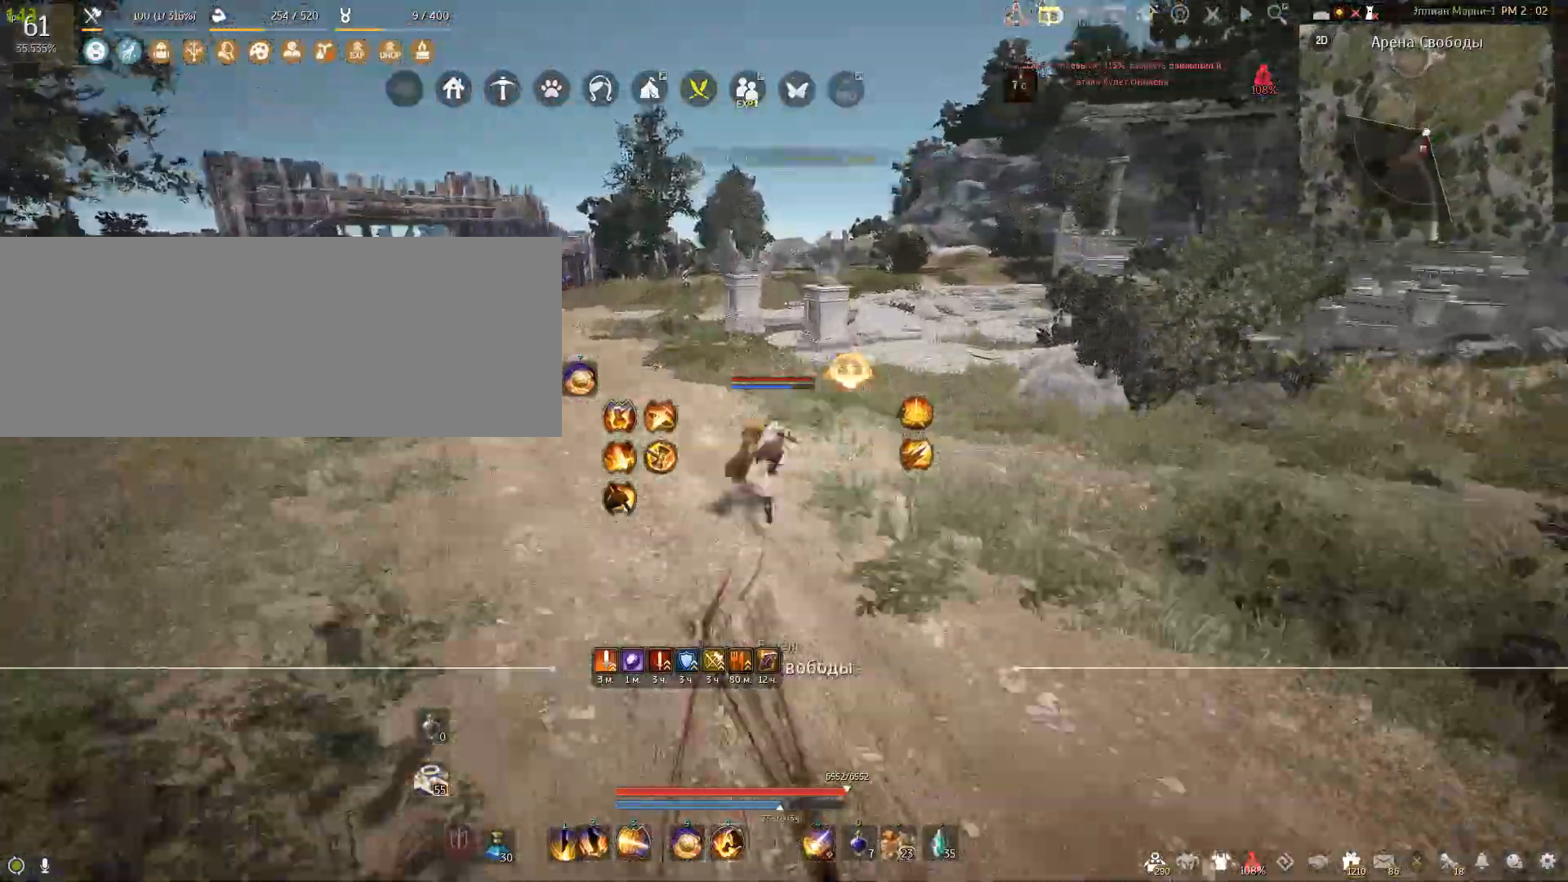
{"keys": ["space"], "mouse": [], "events": [[434, "space", "down"]]}
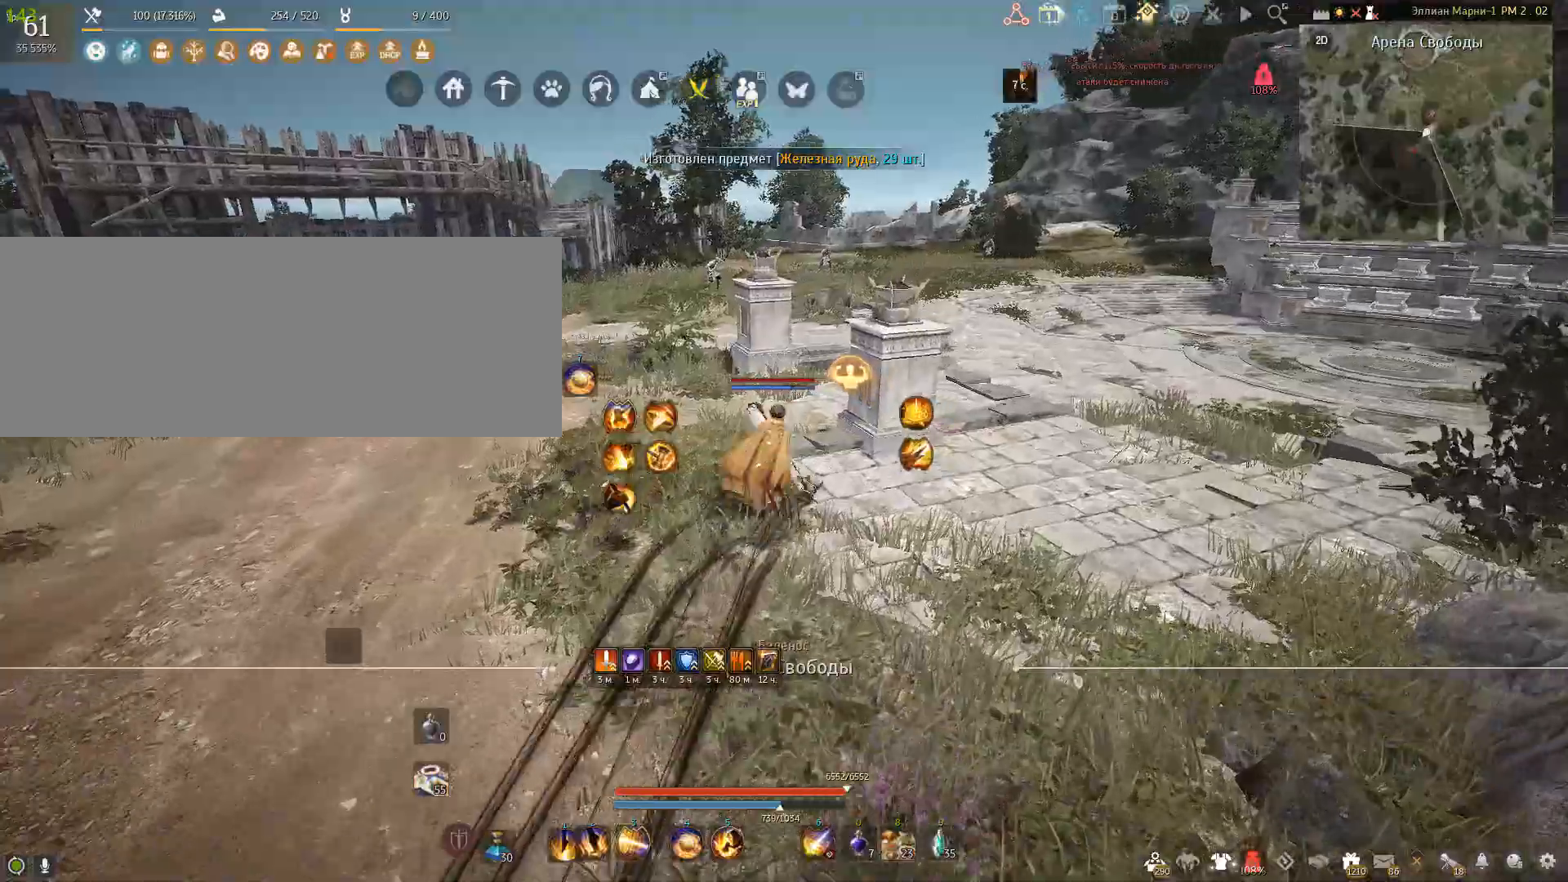
{"keys": [], "mouse": [], "events": [[434, "space", "up"]]}
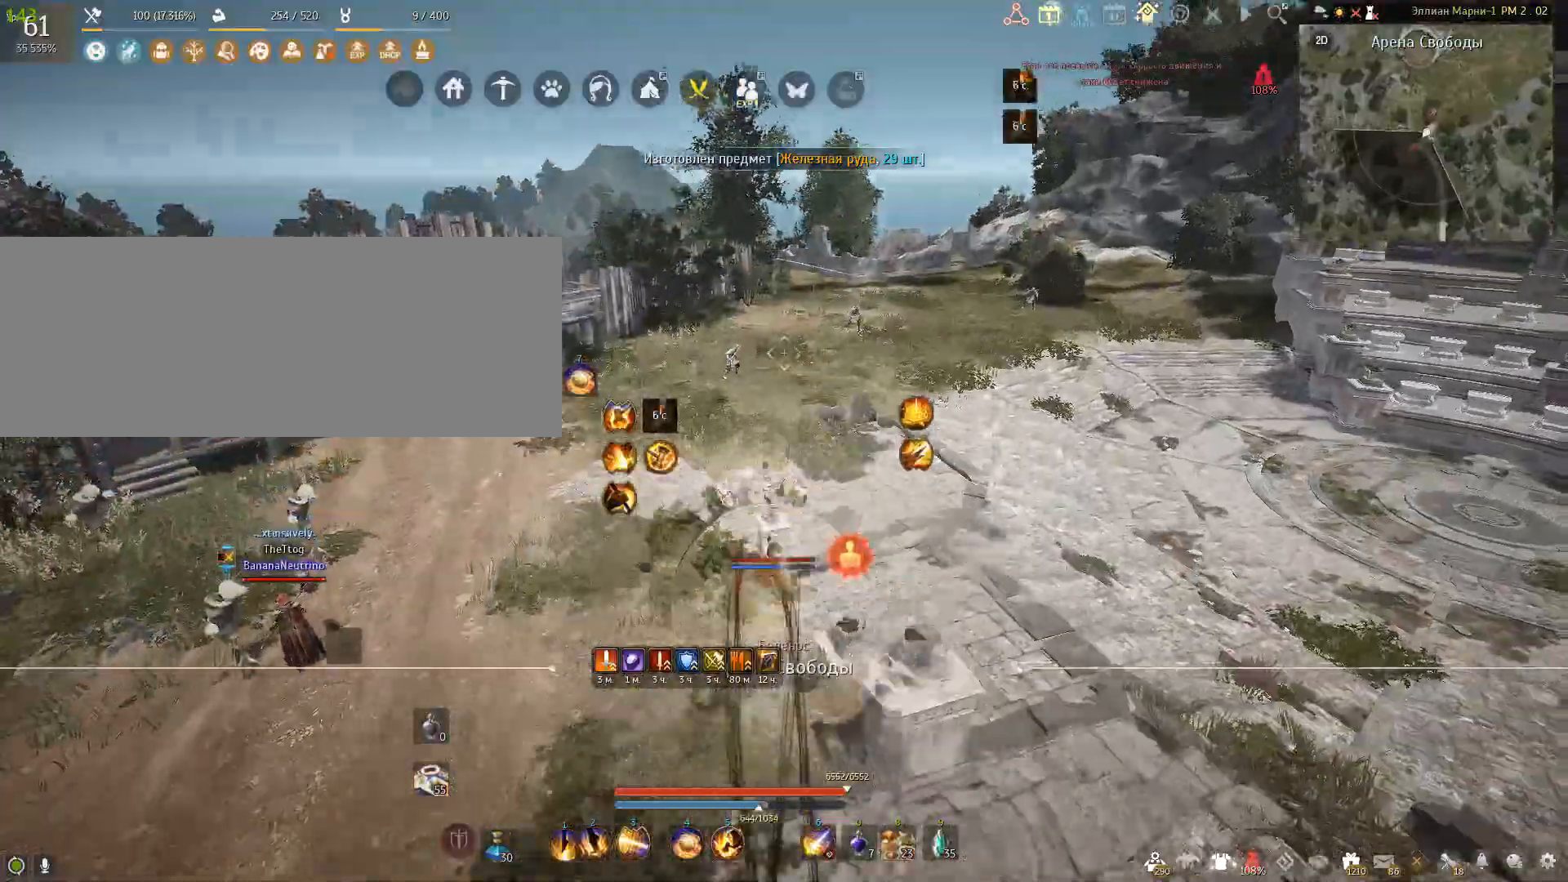
{"keys": [], "mouse": [], "events": []}
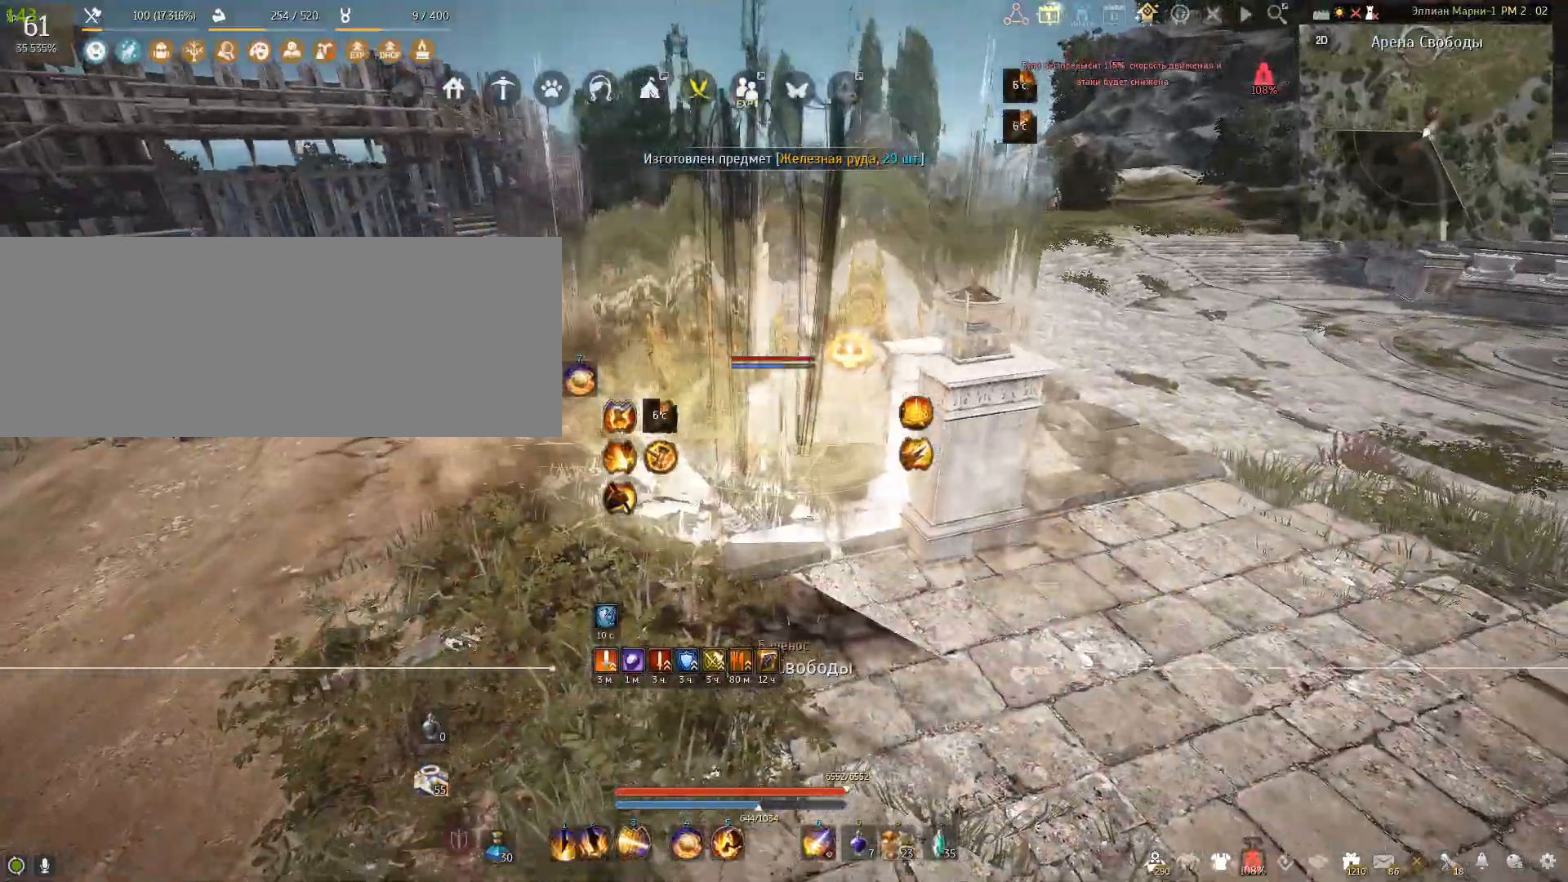
{"keys": [], "mouse": [], "events": []}
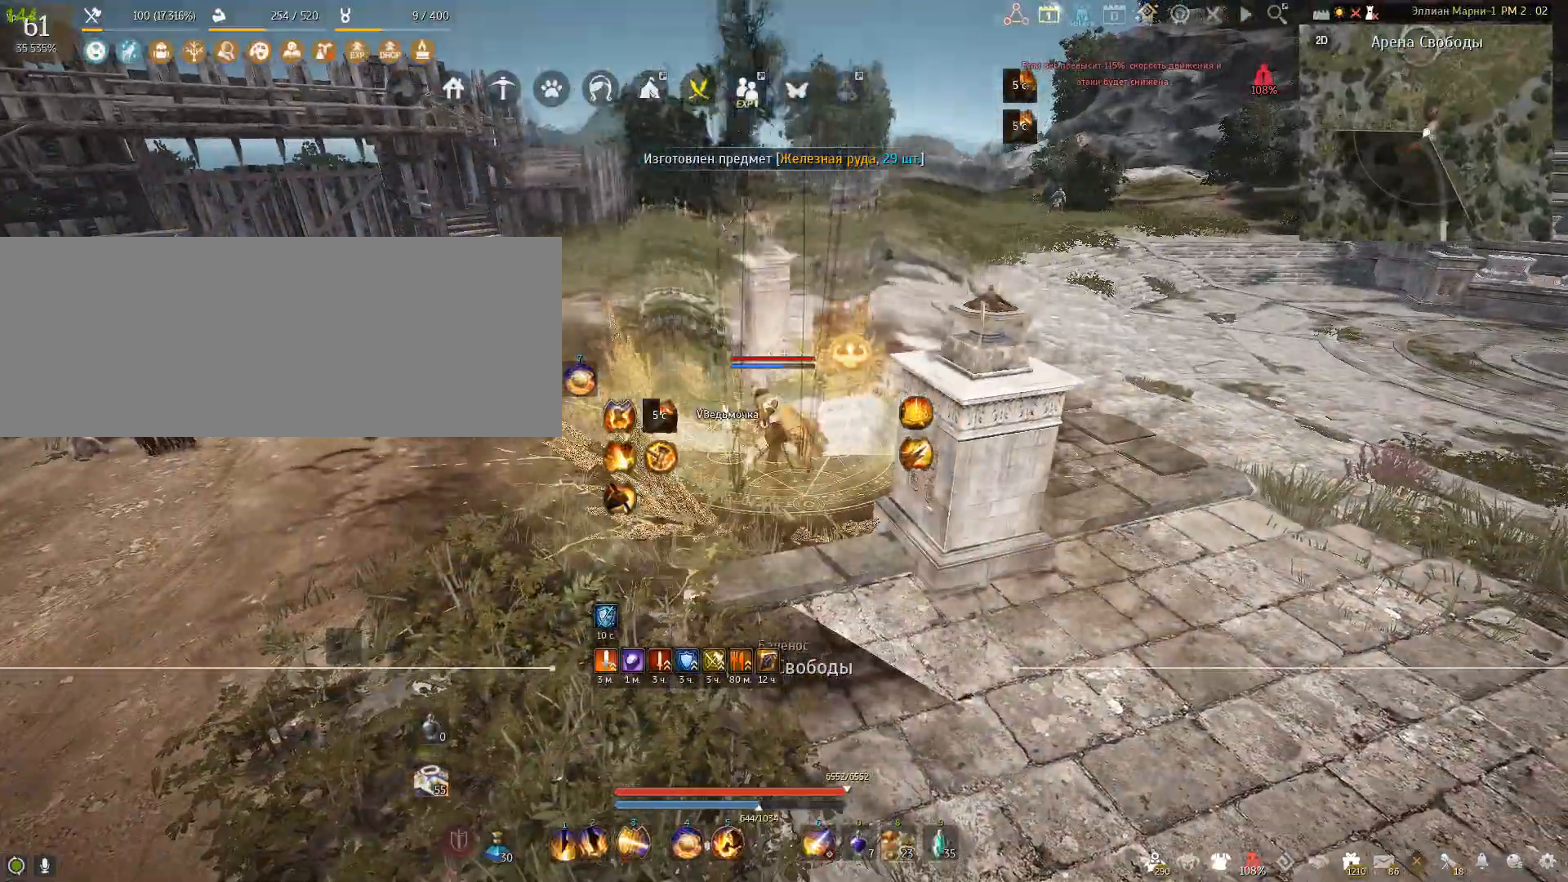
{"keys": [], "mouse": [], "events": []}
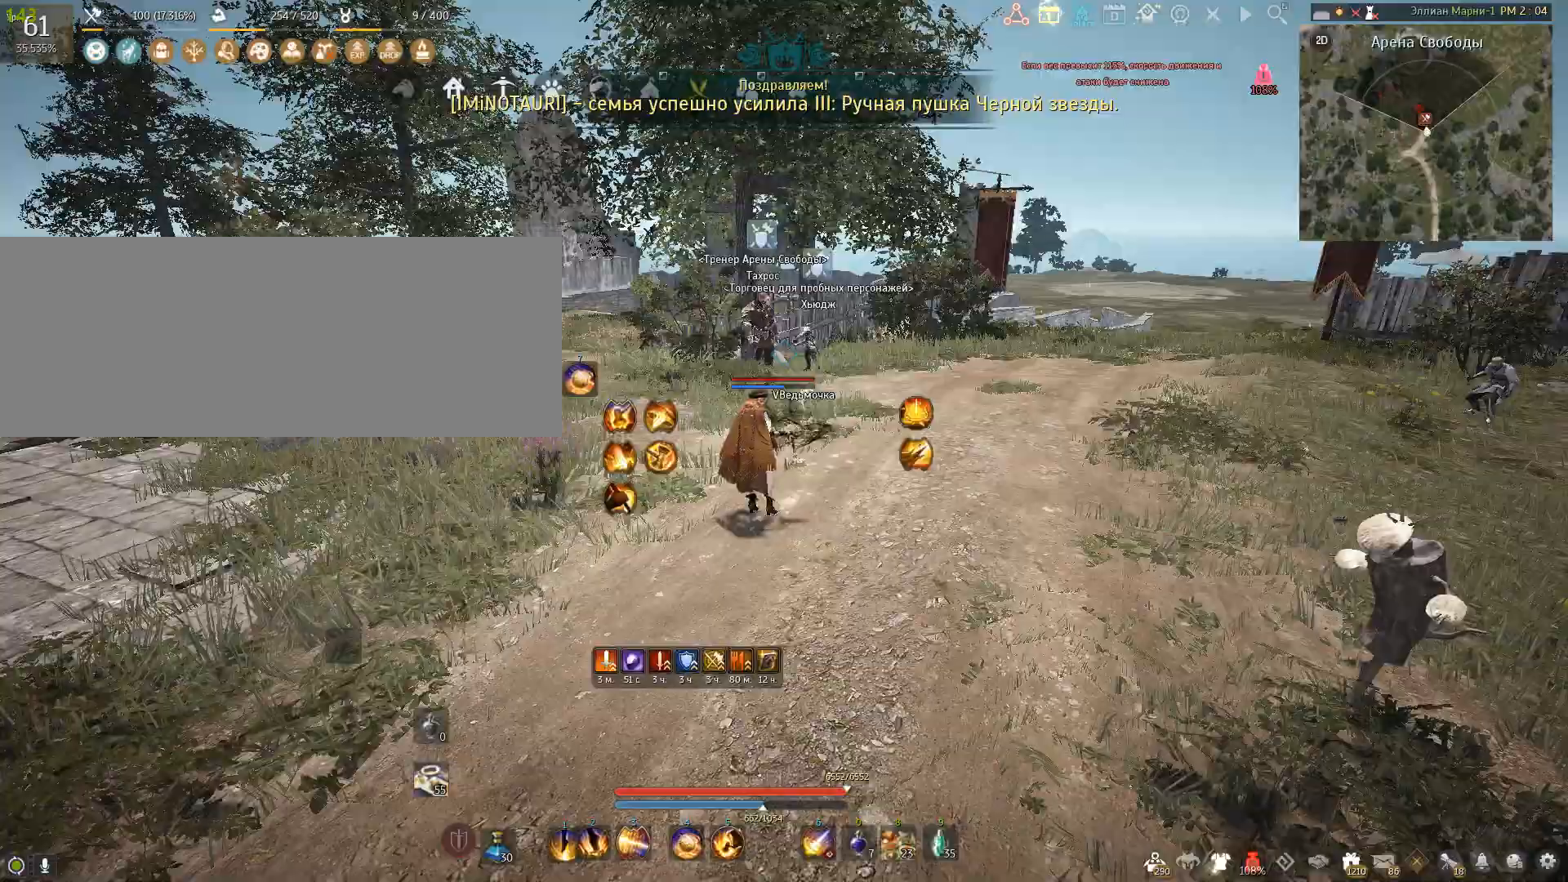
{"keys": ["d", "w"], "mouse": [], "events": [[367, "d", "down"], [501, "w", "down"]]}
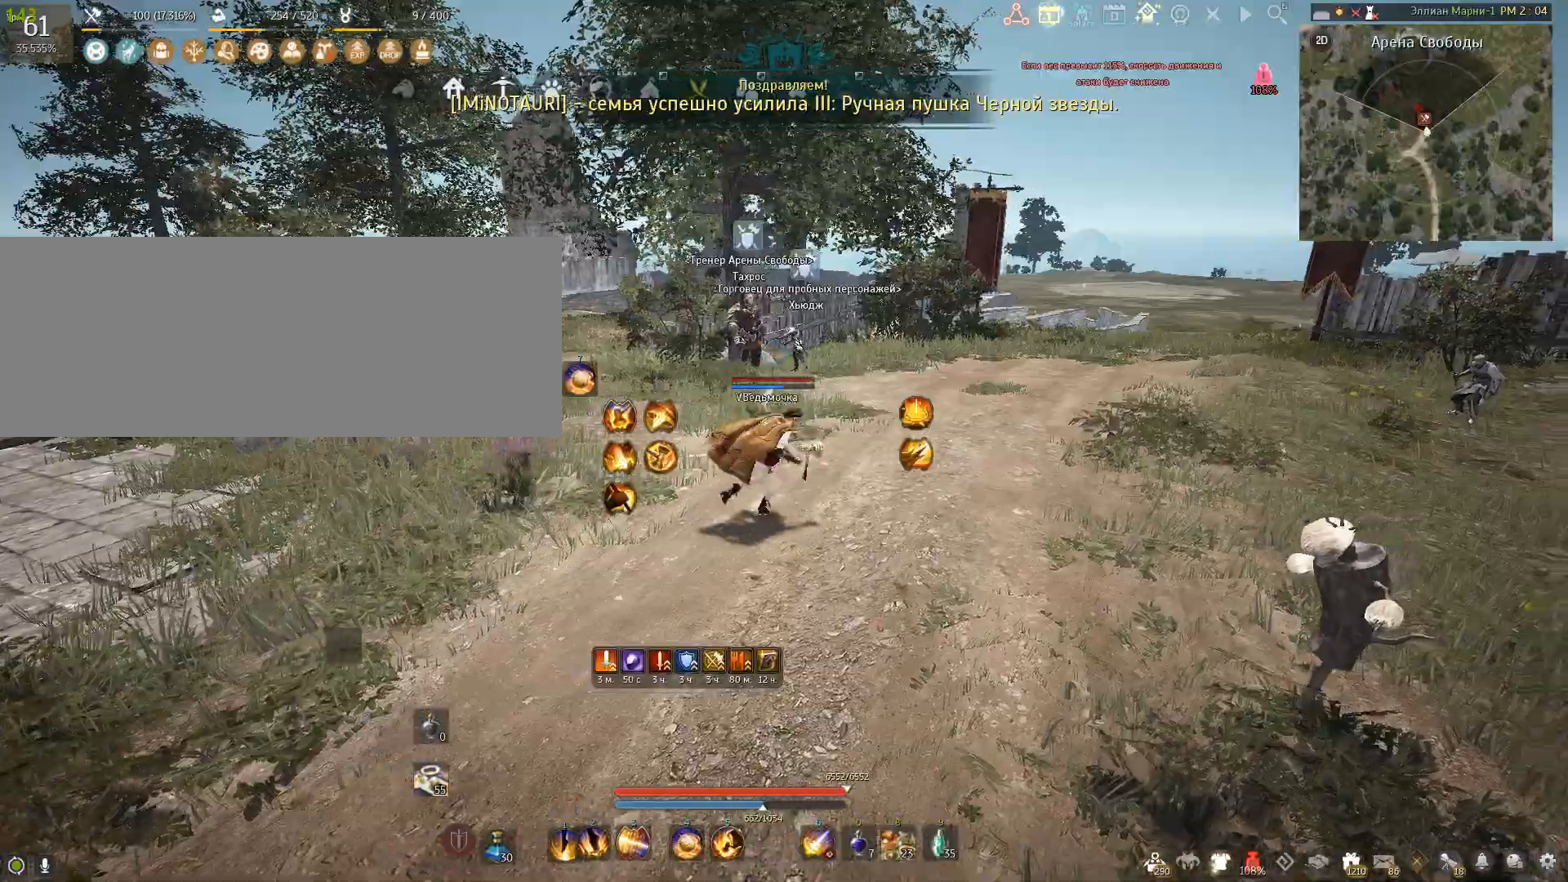
{"keys": ["w"], "mouse": [], "events": [[367, "d", "up"]]}
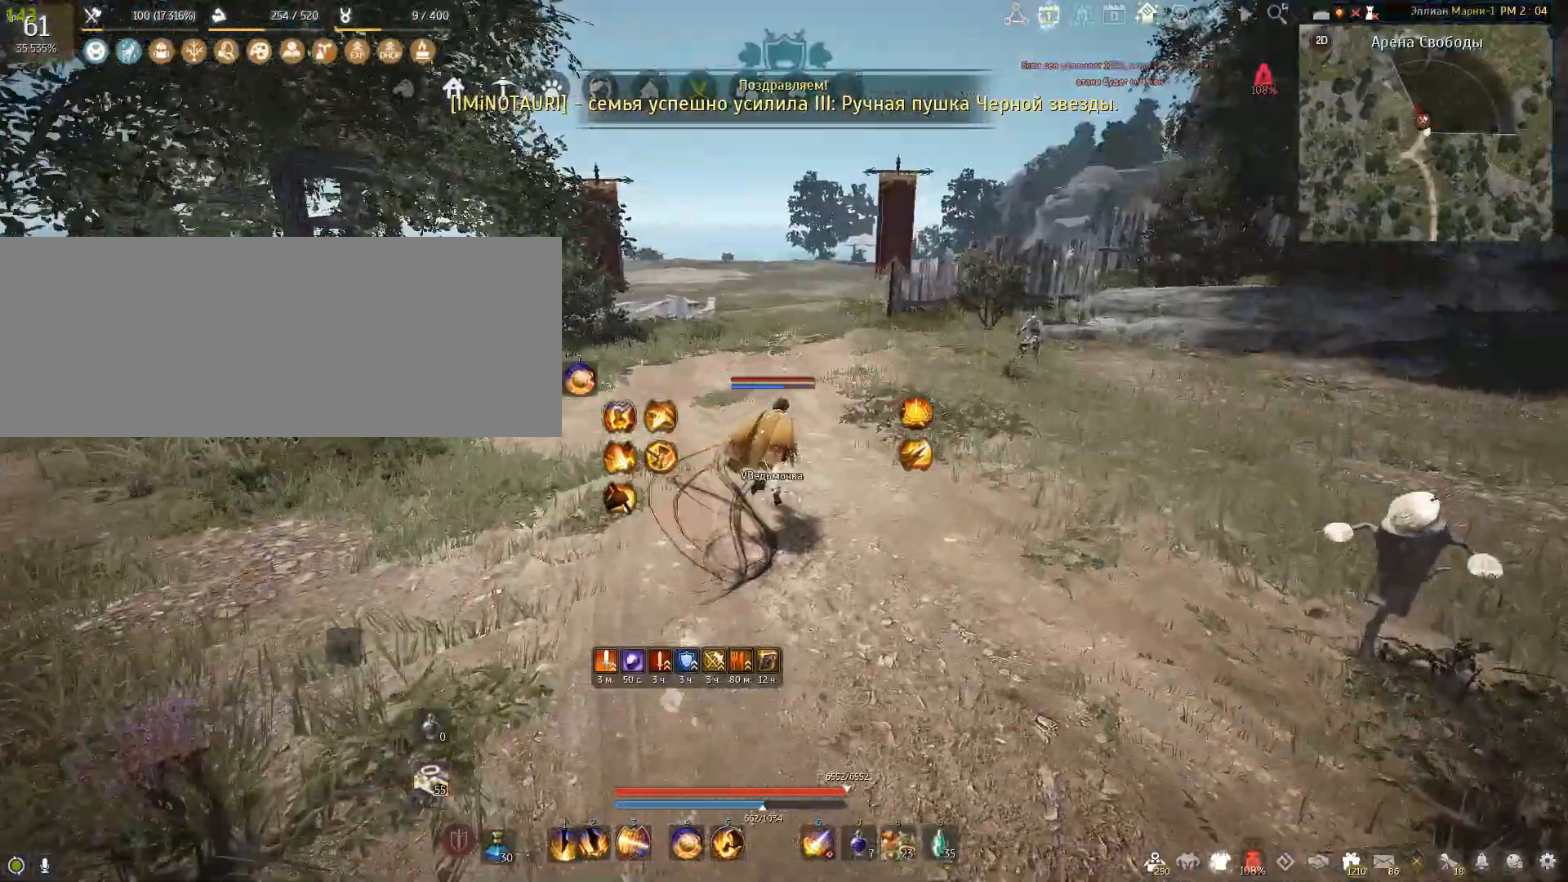
{"keys": ["w"], "mouse": [], "events": []}
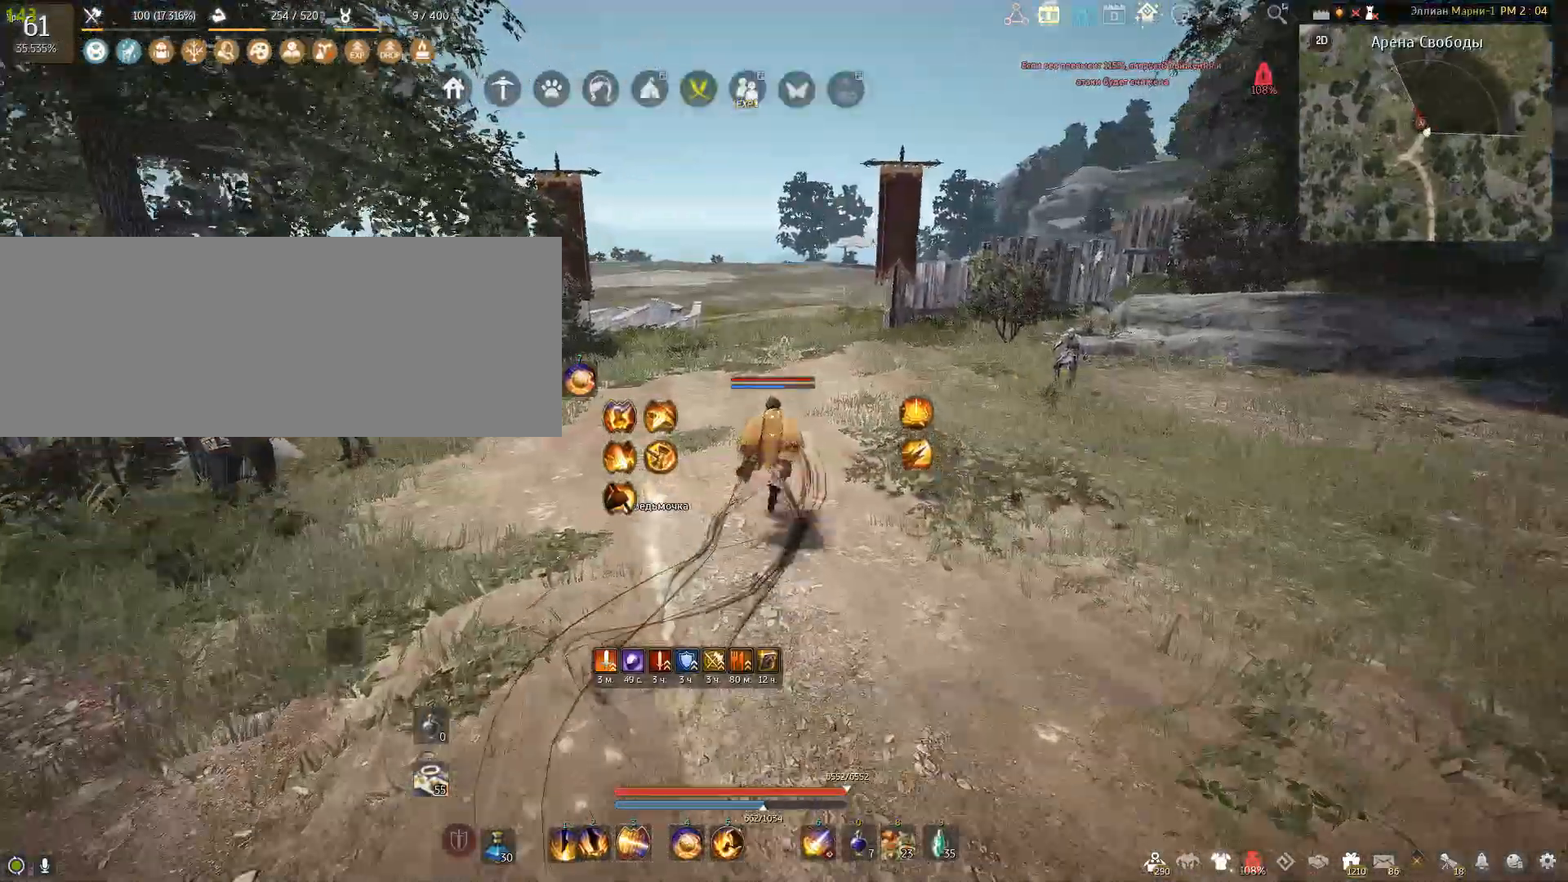
{"keys": ["w"], "mouse": [], "events": []}
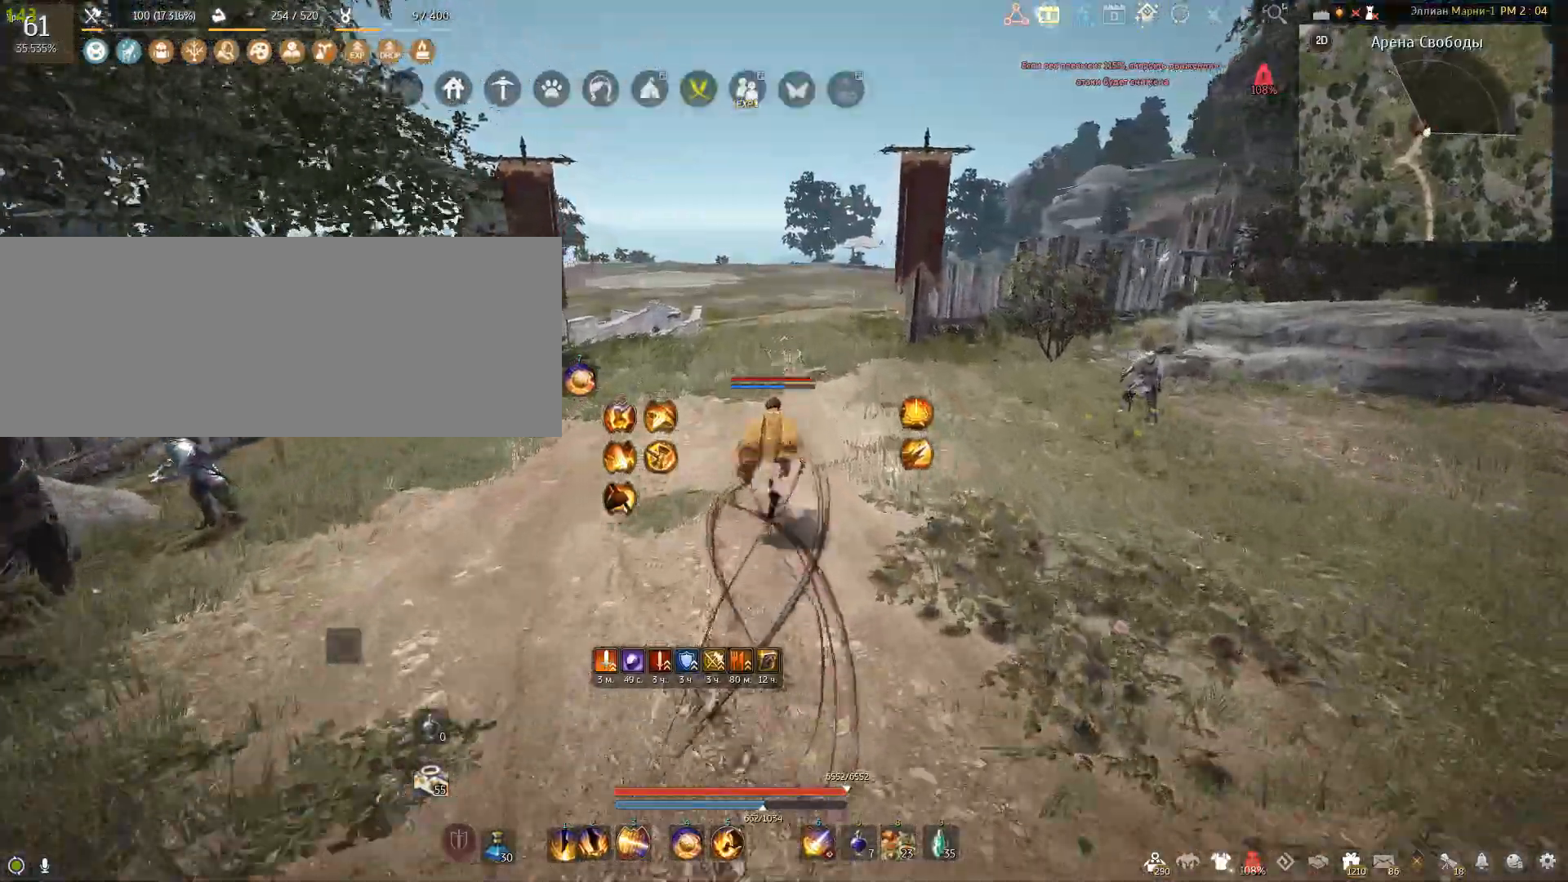
{"keys": [], "mouse": [], "events": [[468, "w", "up"]]}
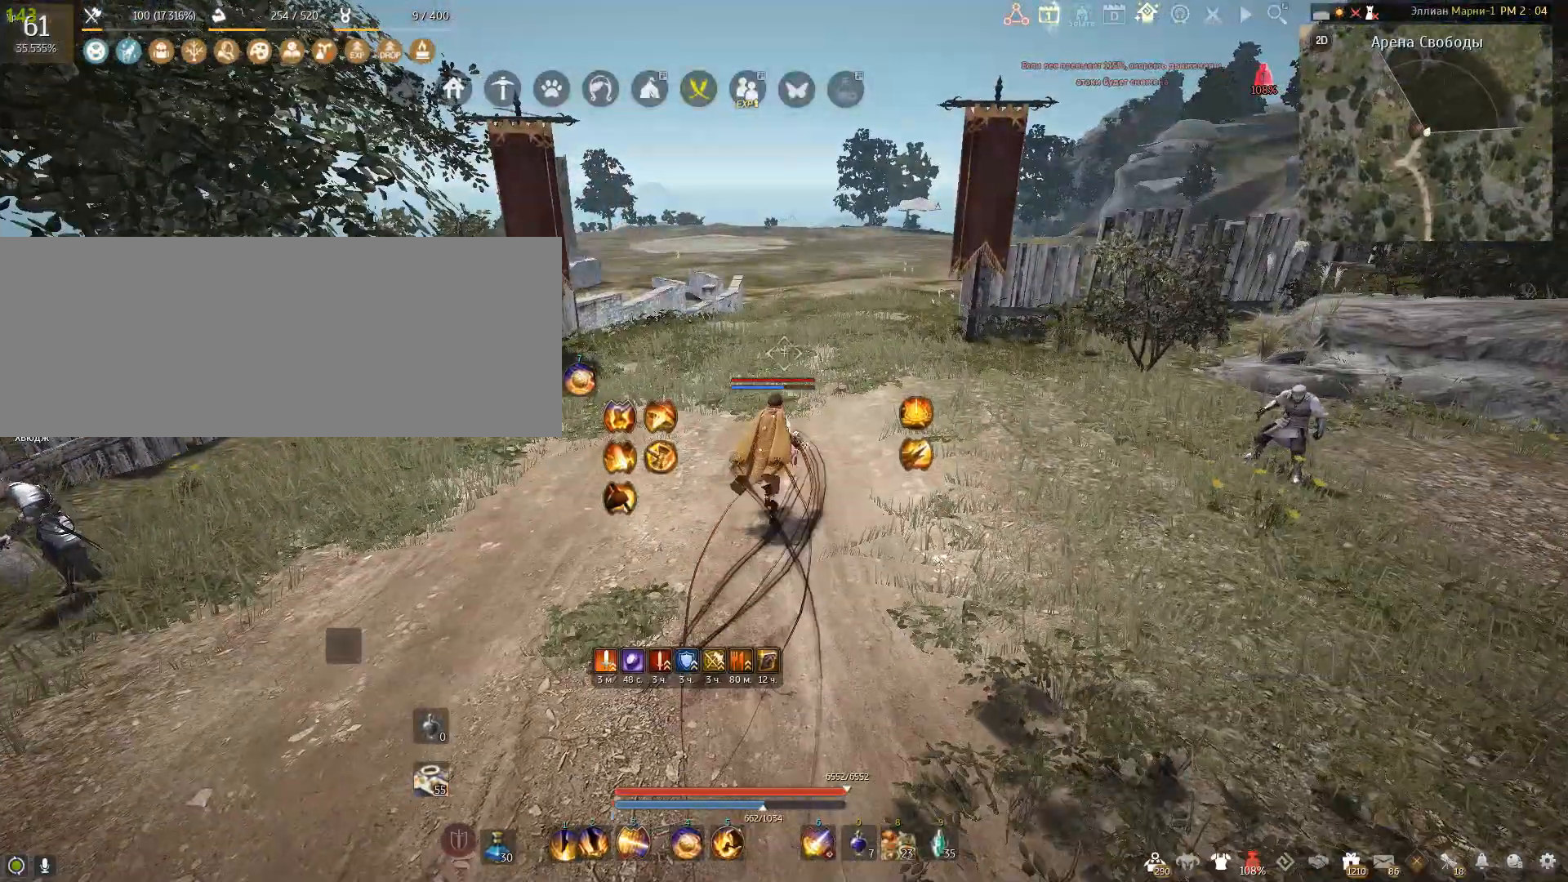
{"keys": [], "mouse": [], "events": []}
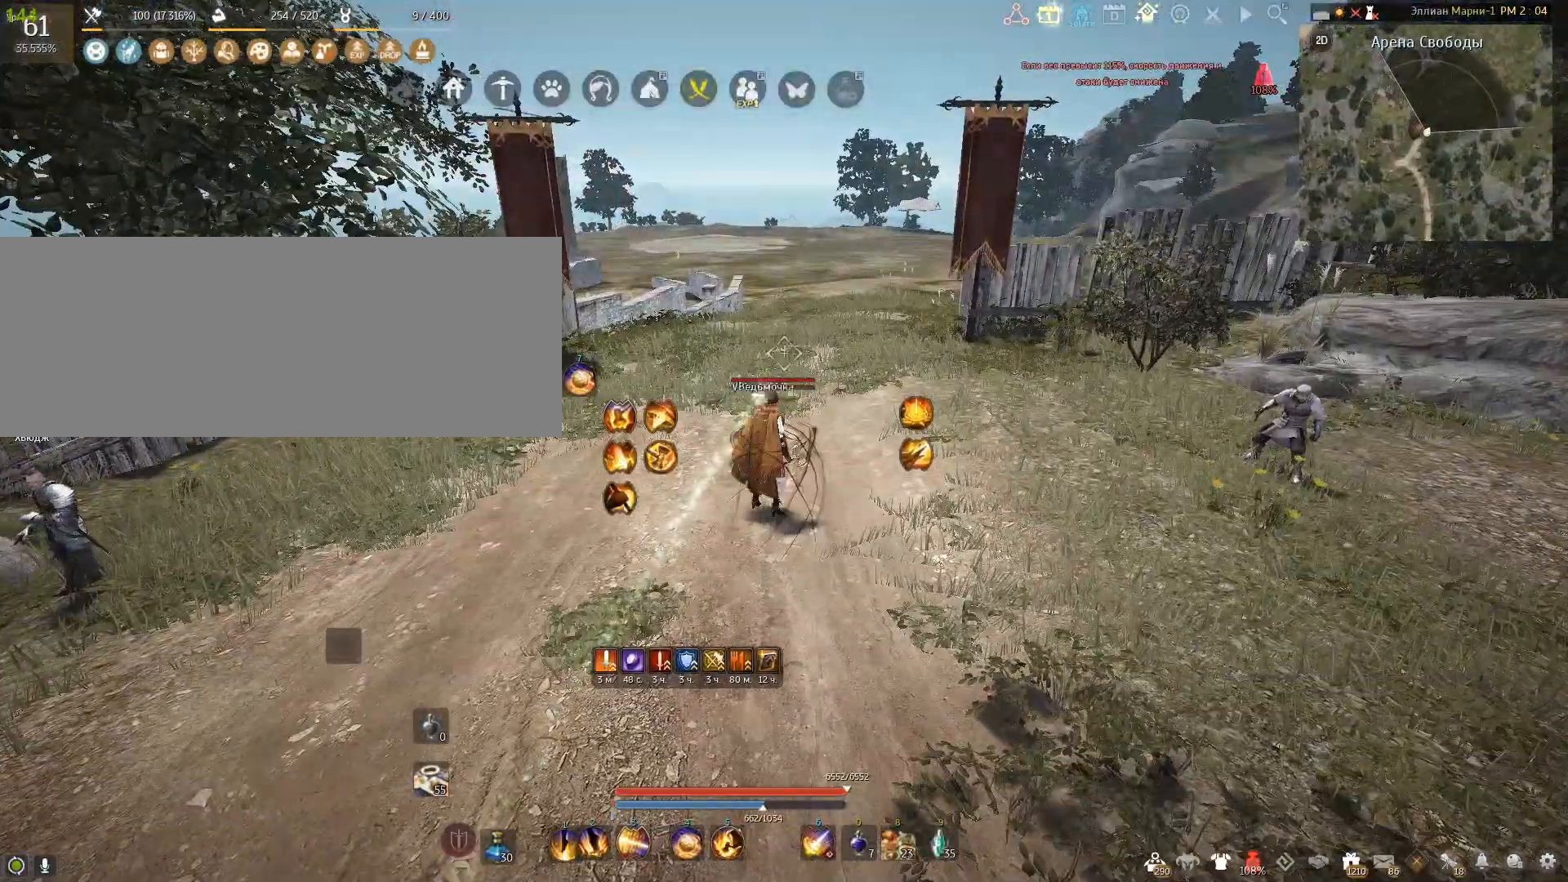
{"keys": [], "mouse": [], "events": []}
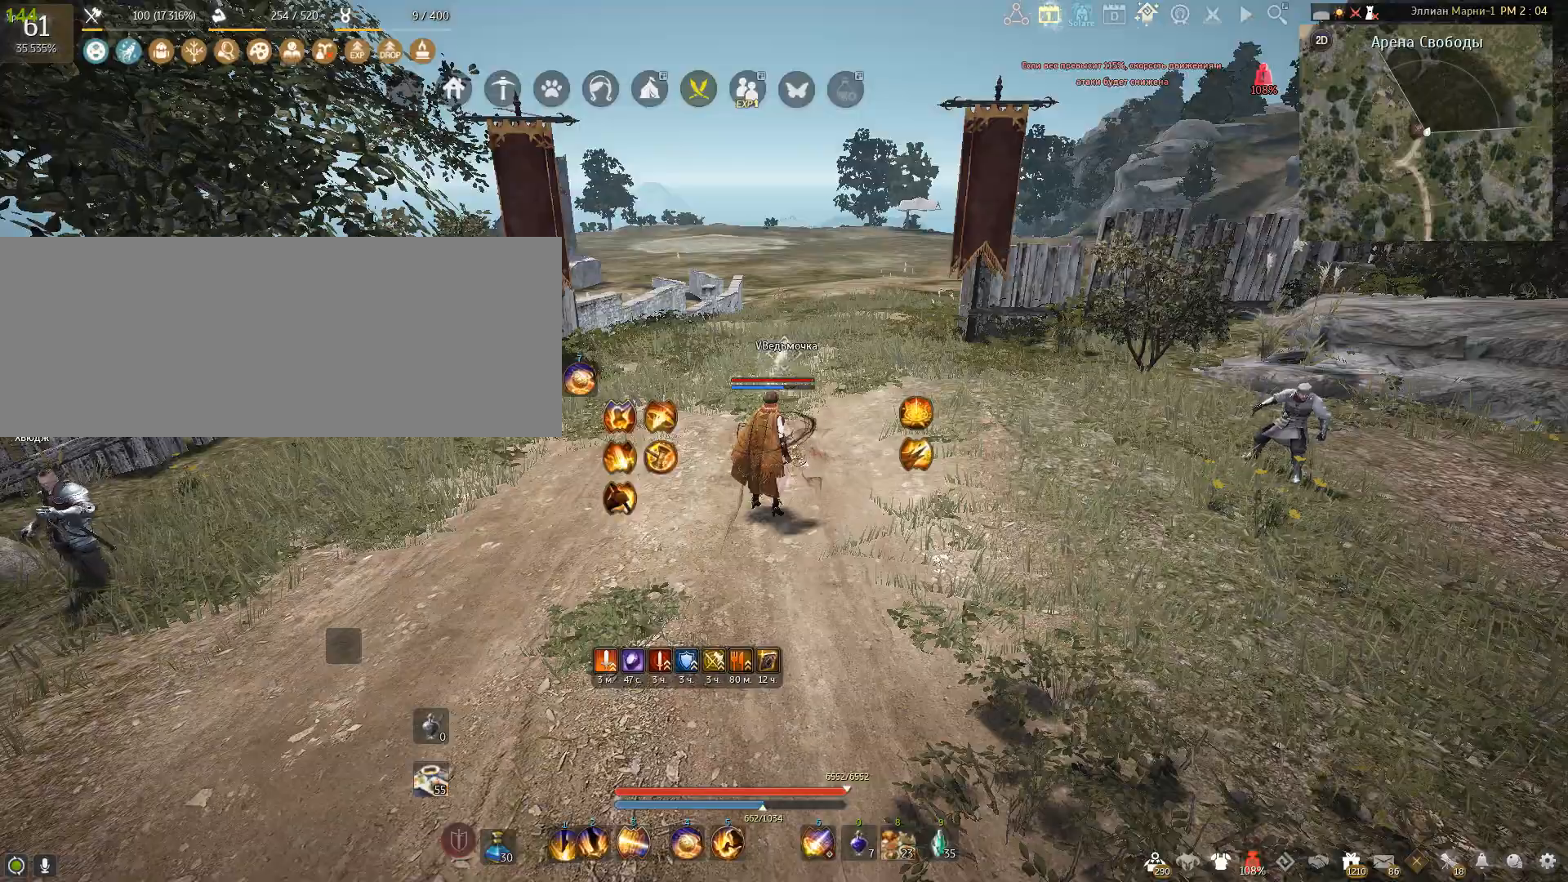
{"keys": [], "mouse": [], "events": []}
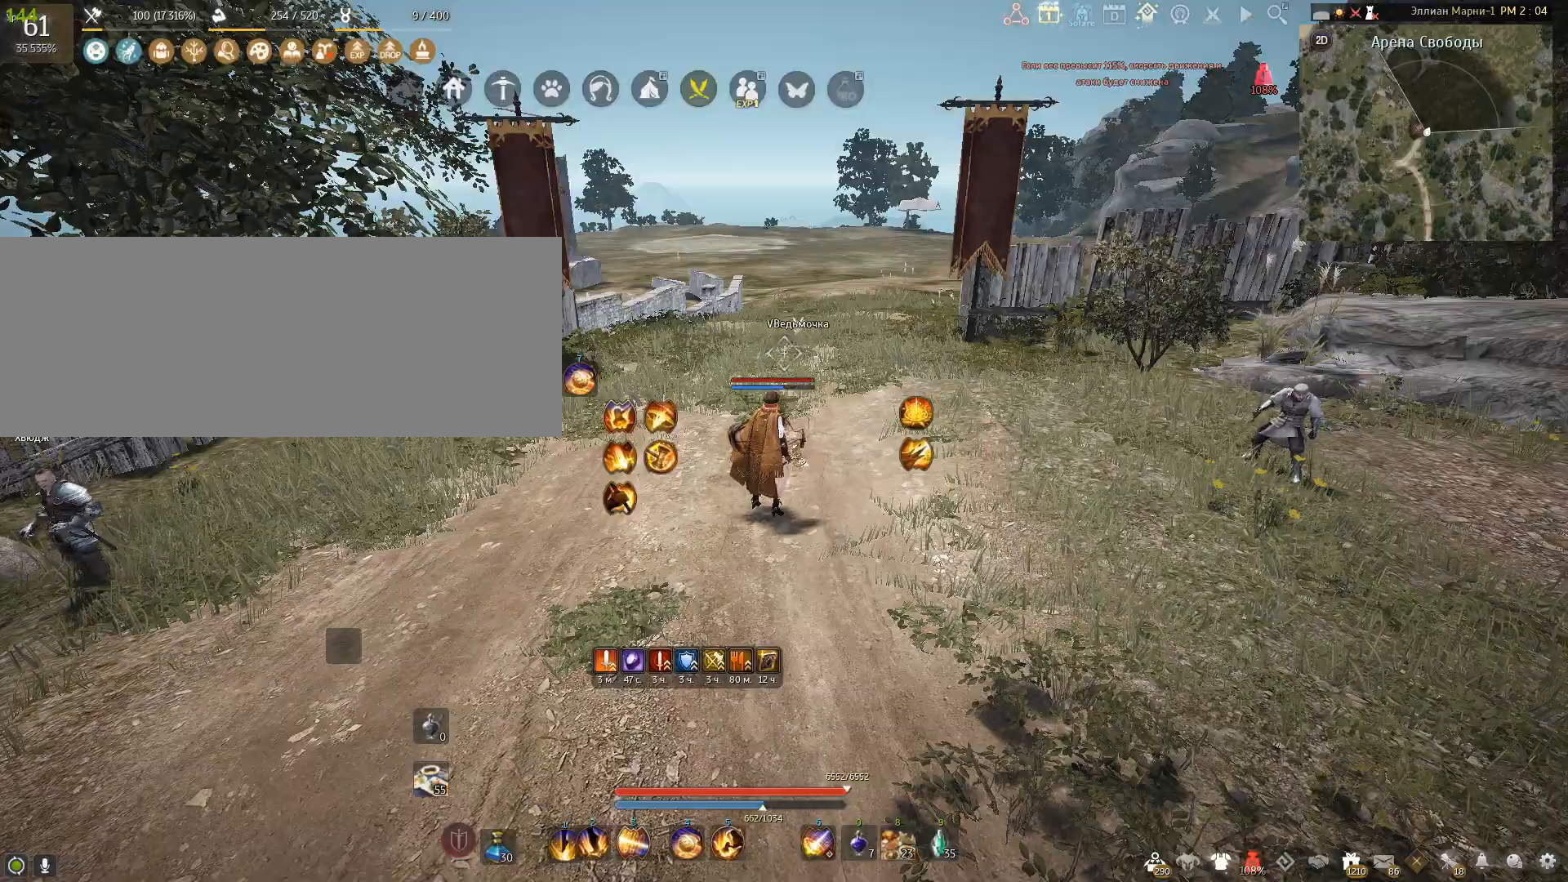
{"keys": [], "mouse": [], "events": []}
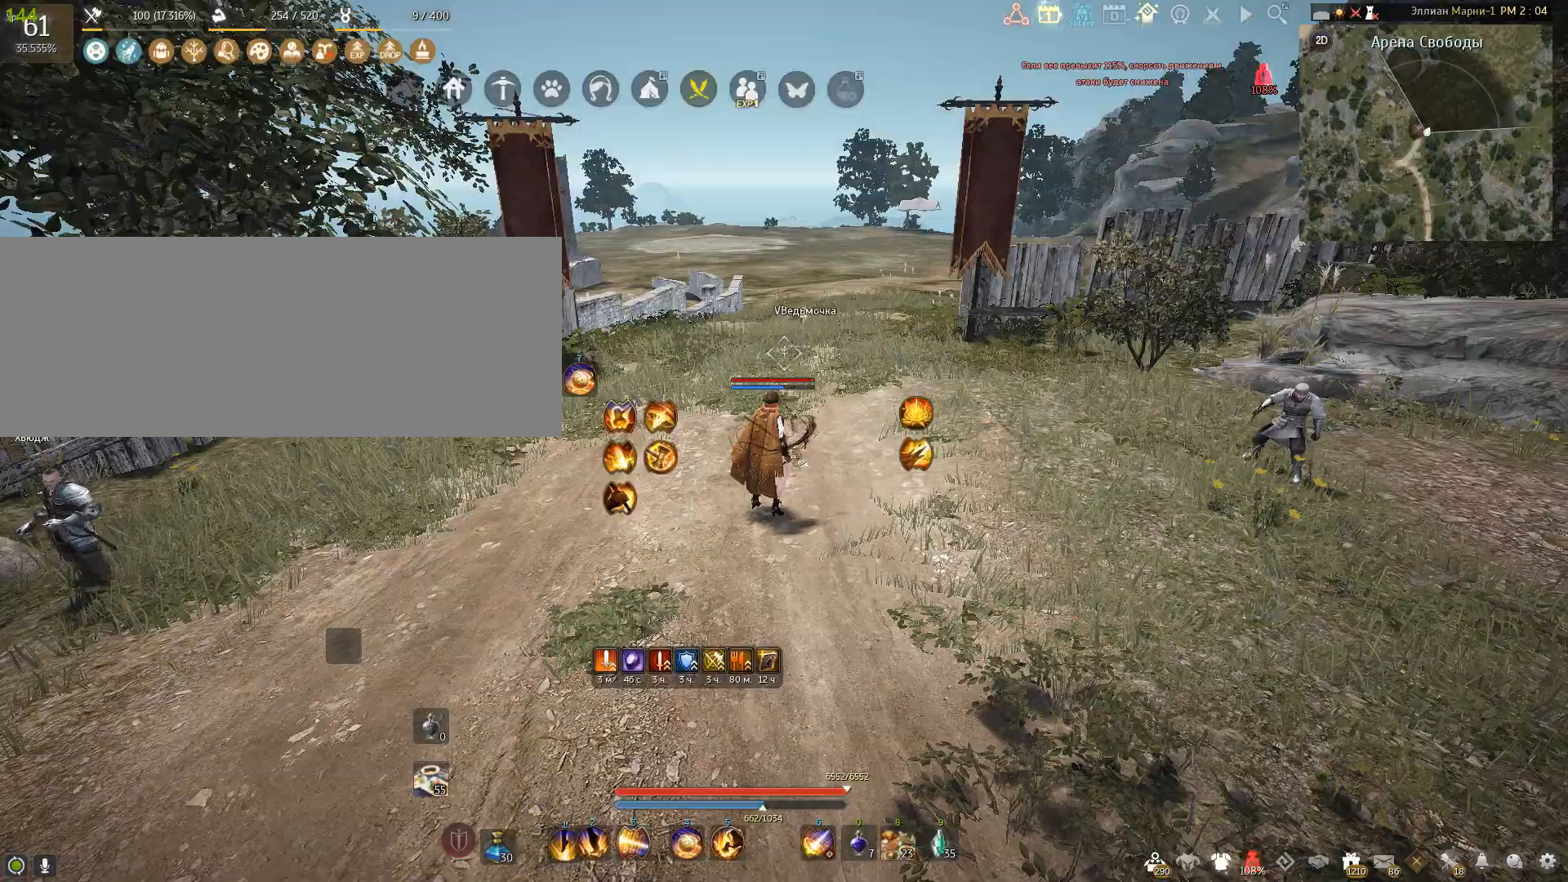
{"keys": ["w"], "mouse": [], "events": [[67, "w", "down"]]}
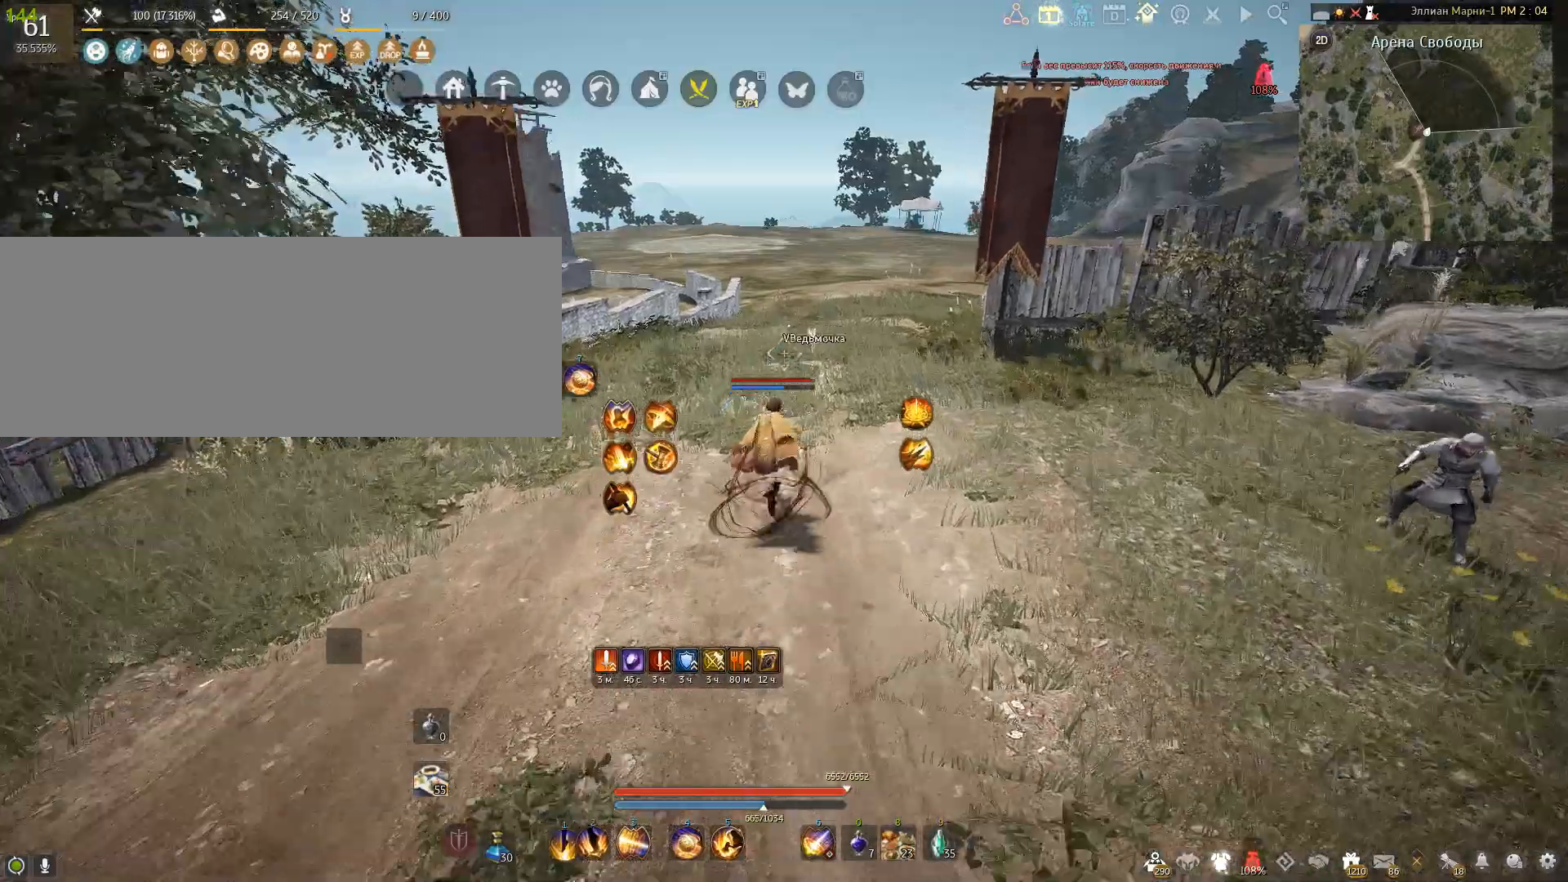
{"keys": ["w"], "mouse": [], "events": []}
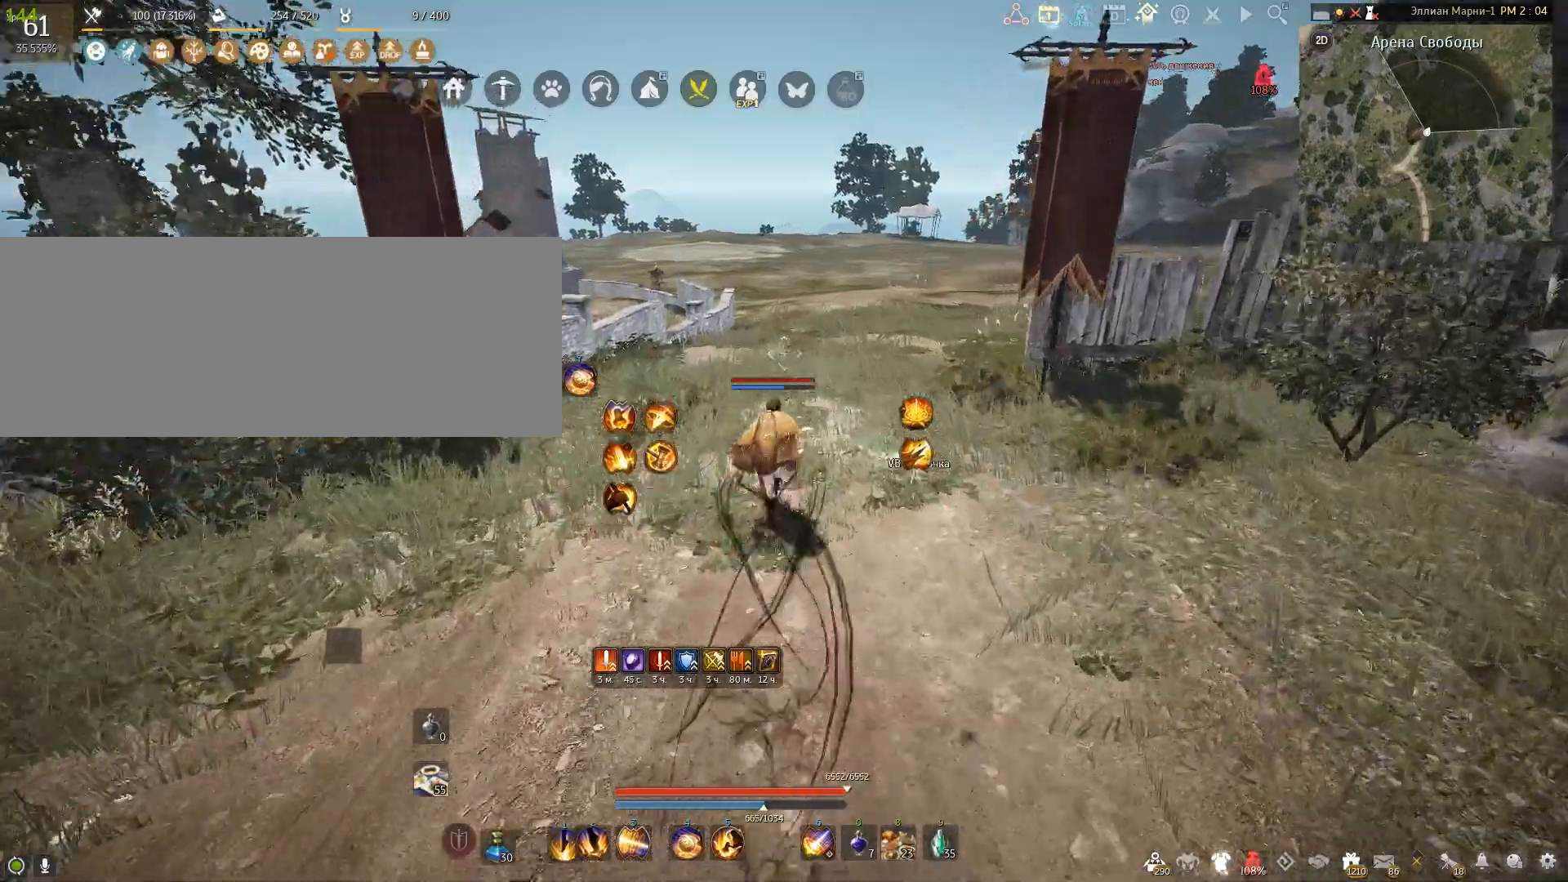
{"keys": [], "mouse": [], "events": [[467, "w", "up"]]}
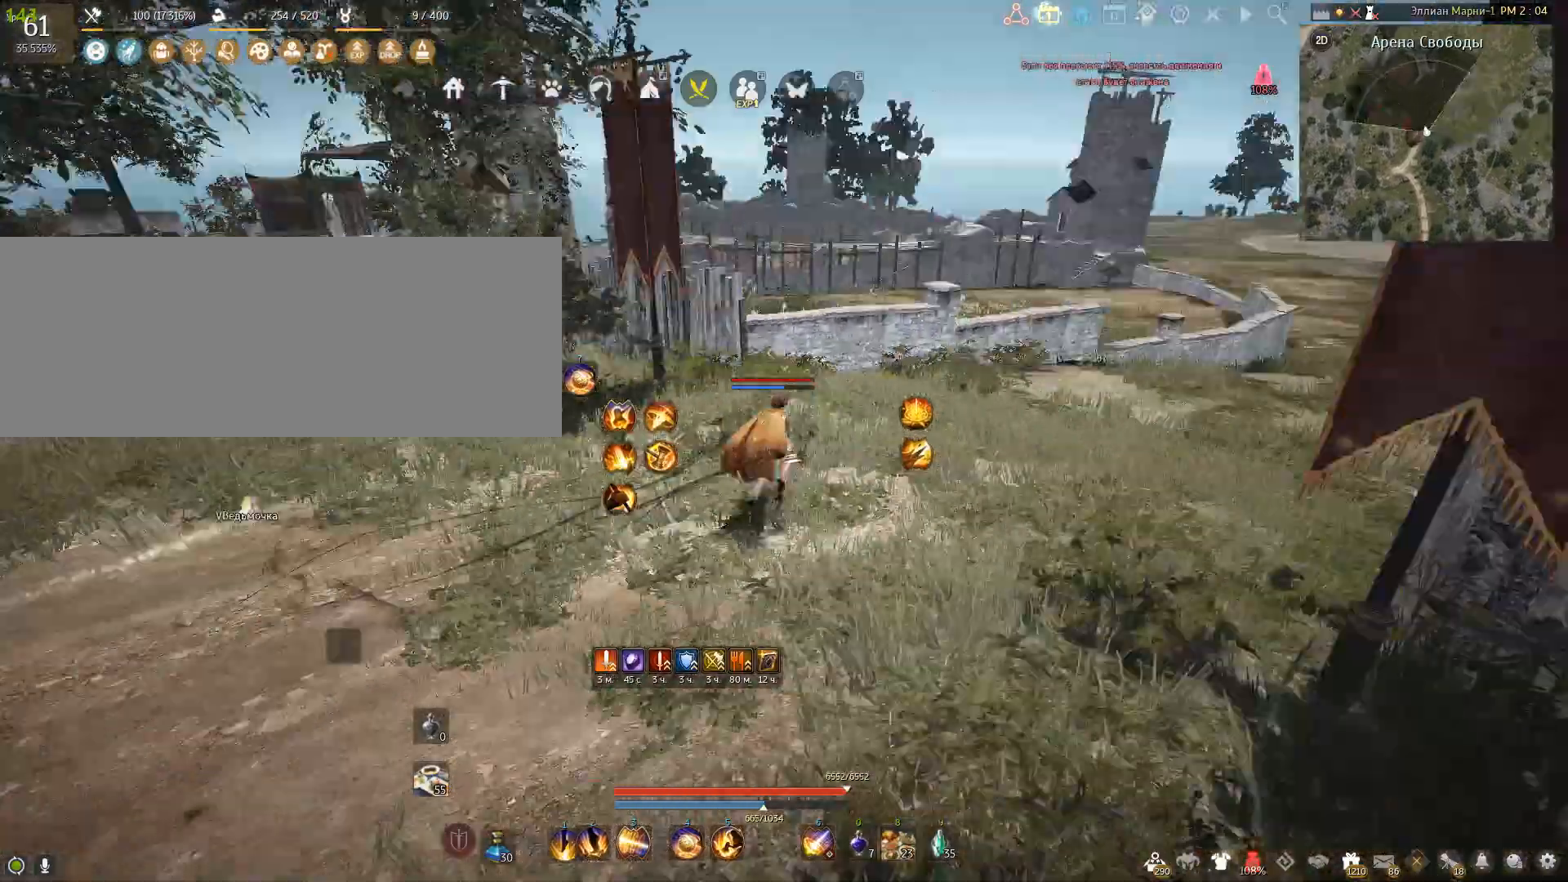
{"keys": ["a"], "mouse": [], "events": [[101, "a", "down"]]}
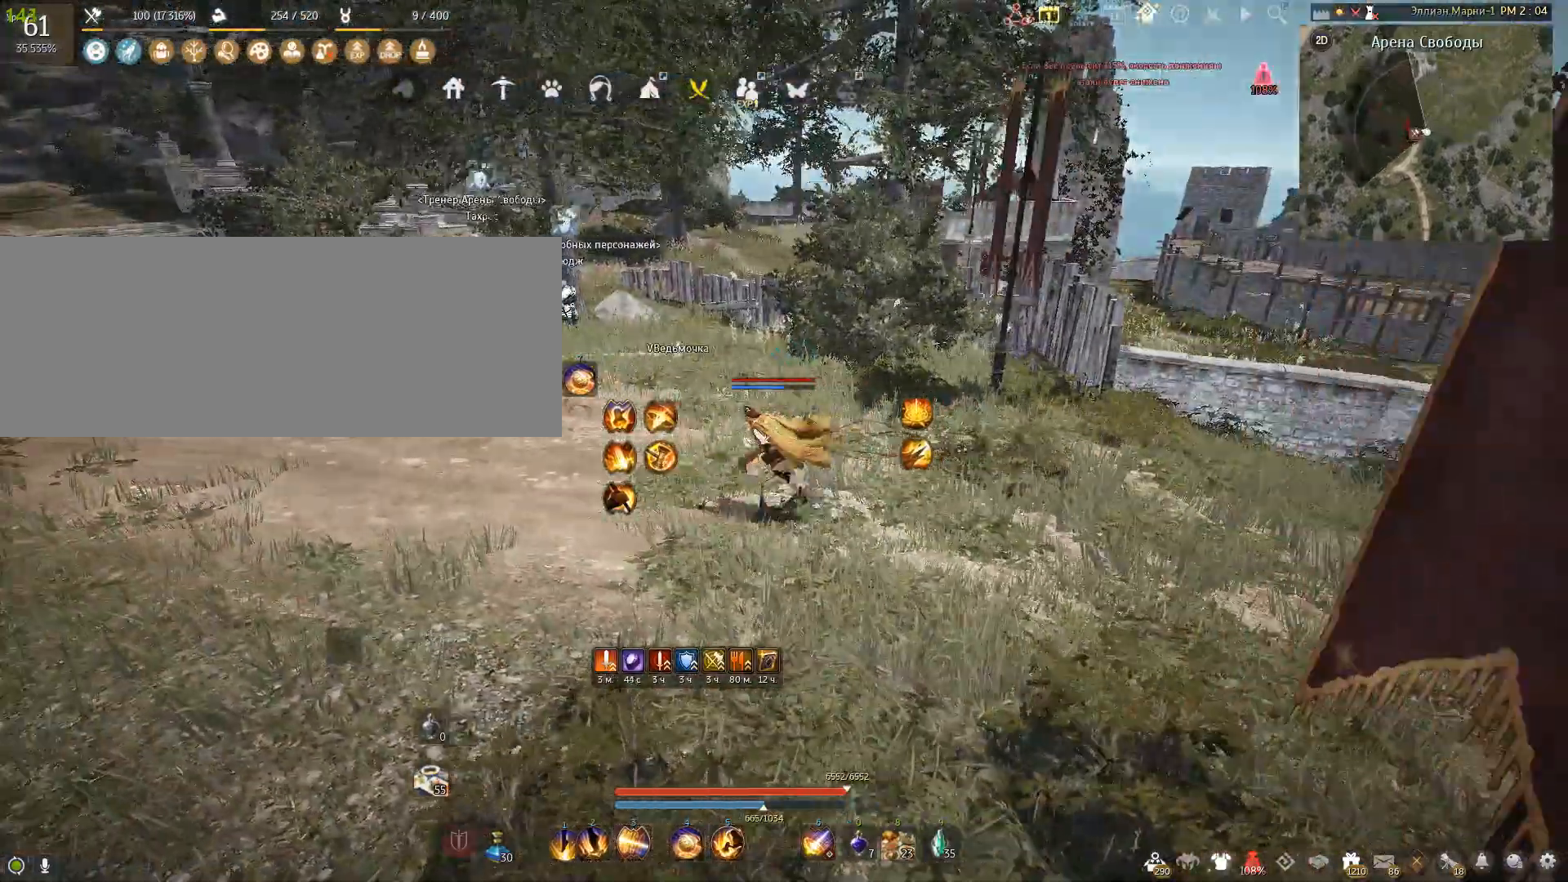
{"keys": [], "mouse": [], "events": [[367, "a", "up"]]}